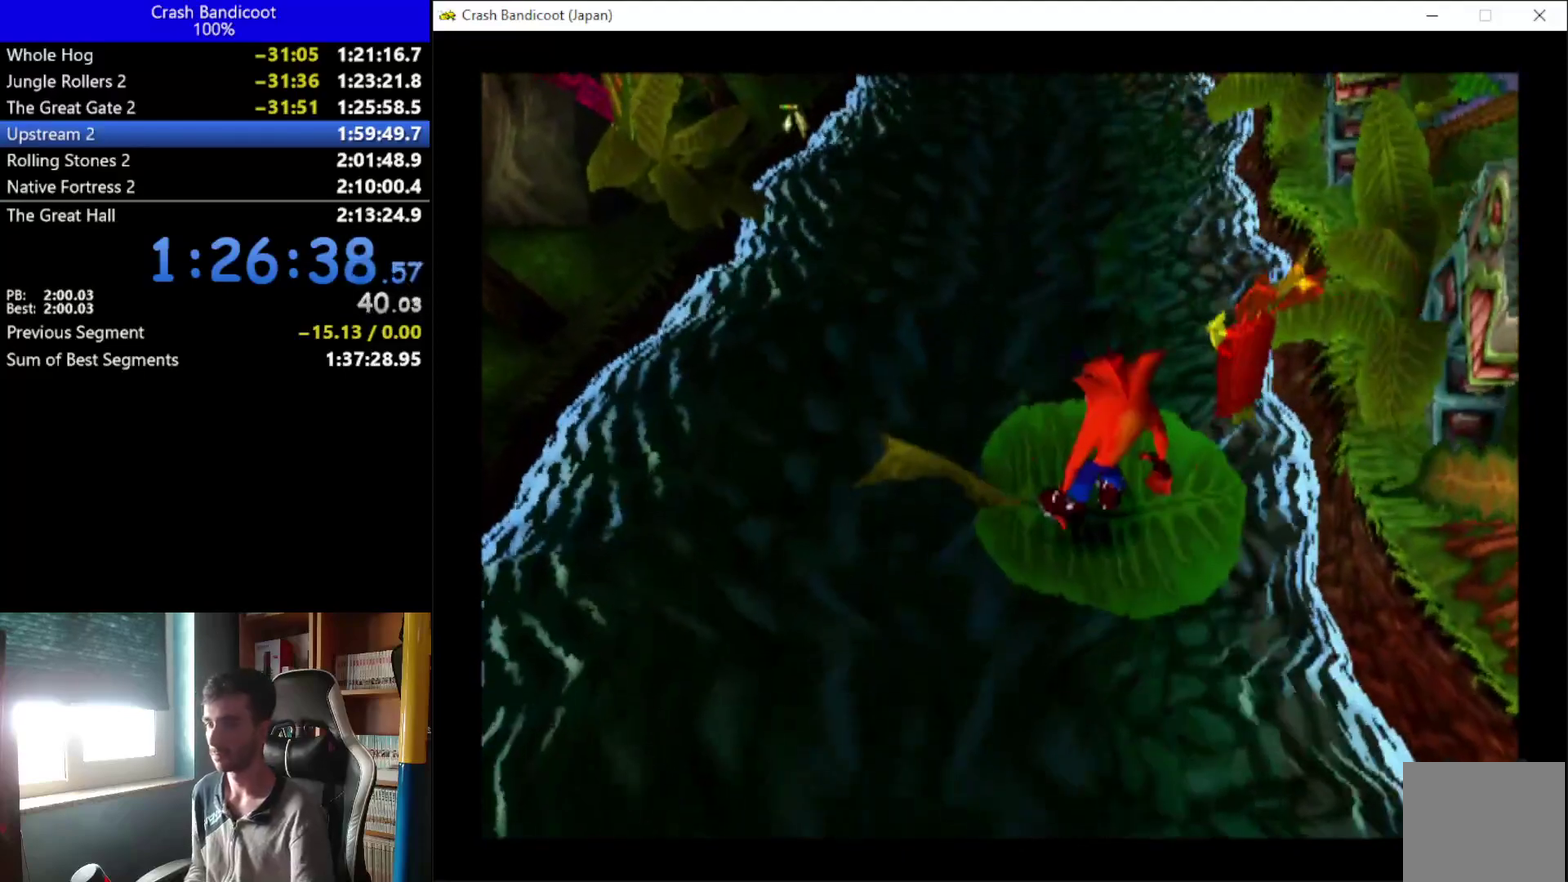
Gameplay with a controller (Xbox layout); each line is a JSON object with the inputs held at the frame after it. "events" lists button and stick changes between this image and that frame as [ms after this image, input, new state], when the widget could be followed in between. Not read: R3 right_stick.
{"buttons": [], "left_stick": "center", "events": []}
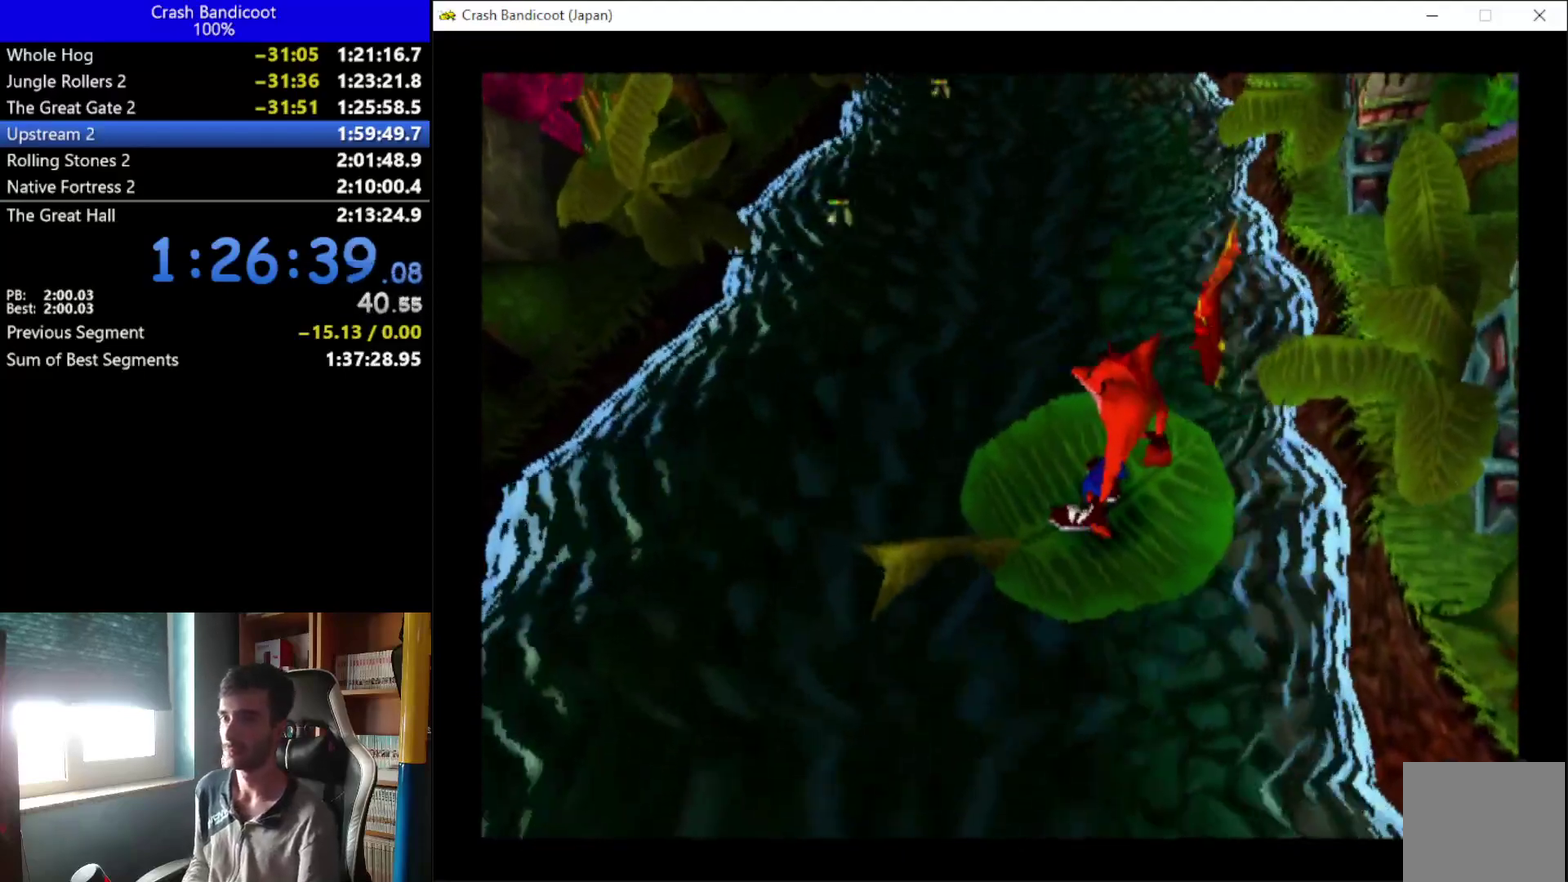
{"buttons": [], "left_stick": "center", "events": []}
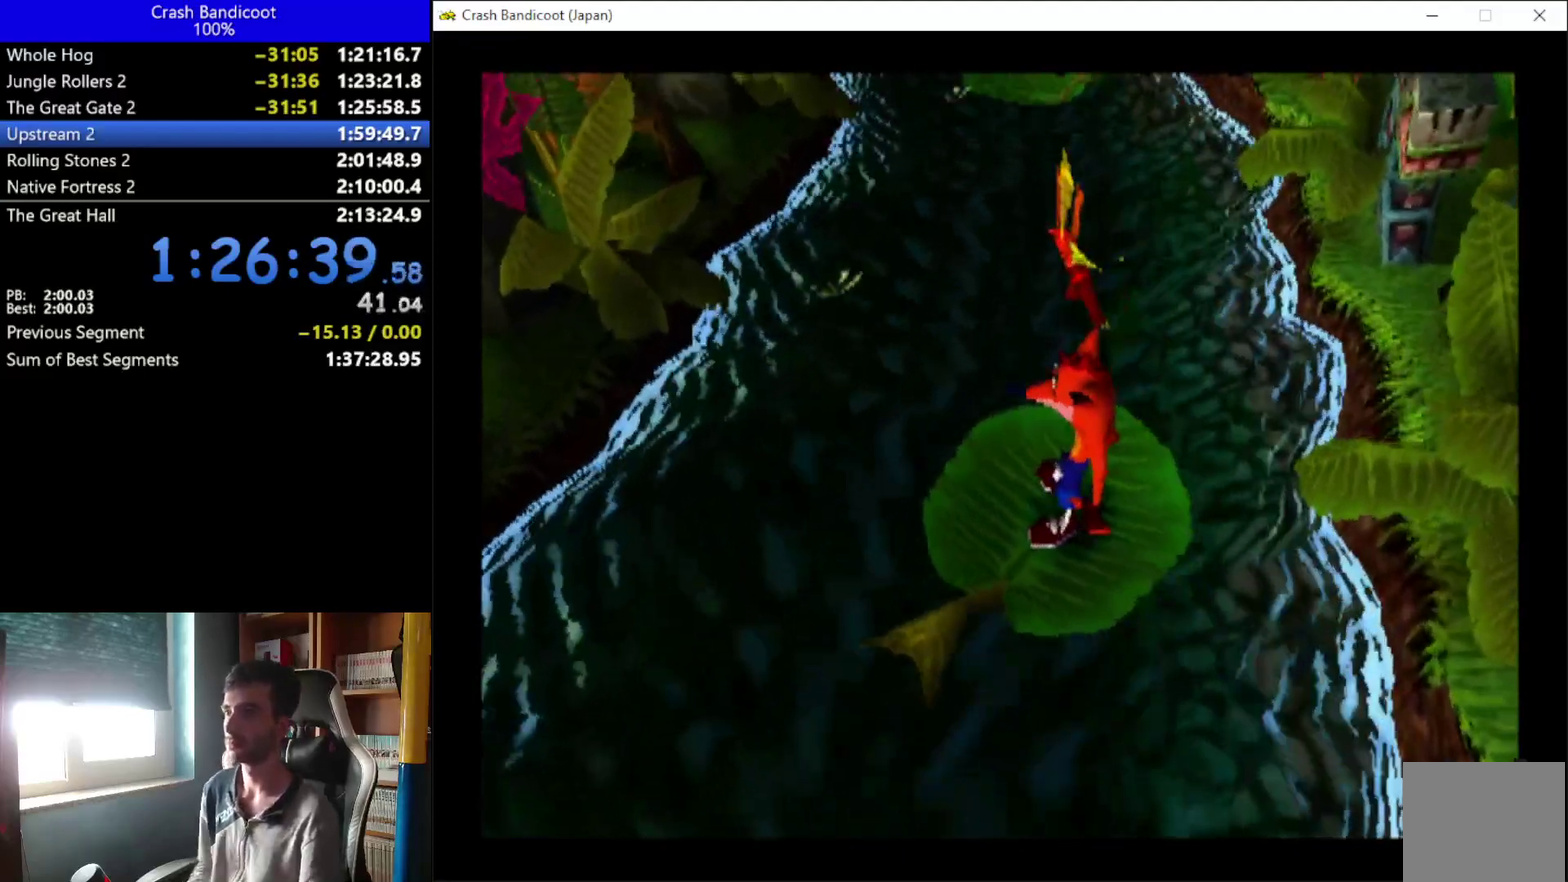
{"buttons": ["DPAD_UP"], "left_stick": "center", "events": [[233, "DPAD_UP", "down"]]}
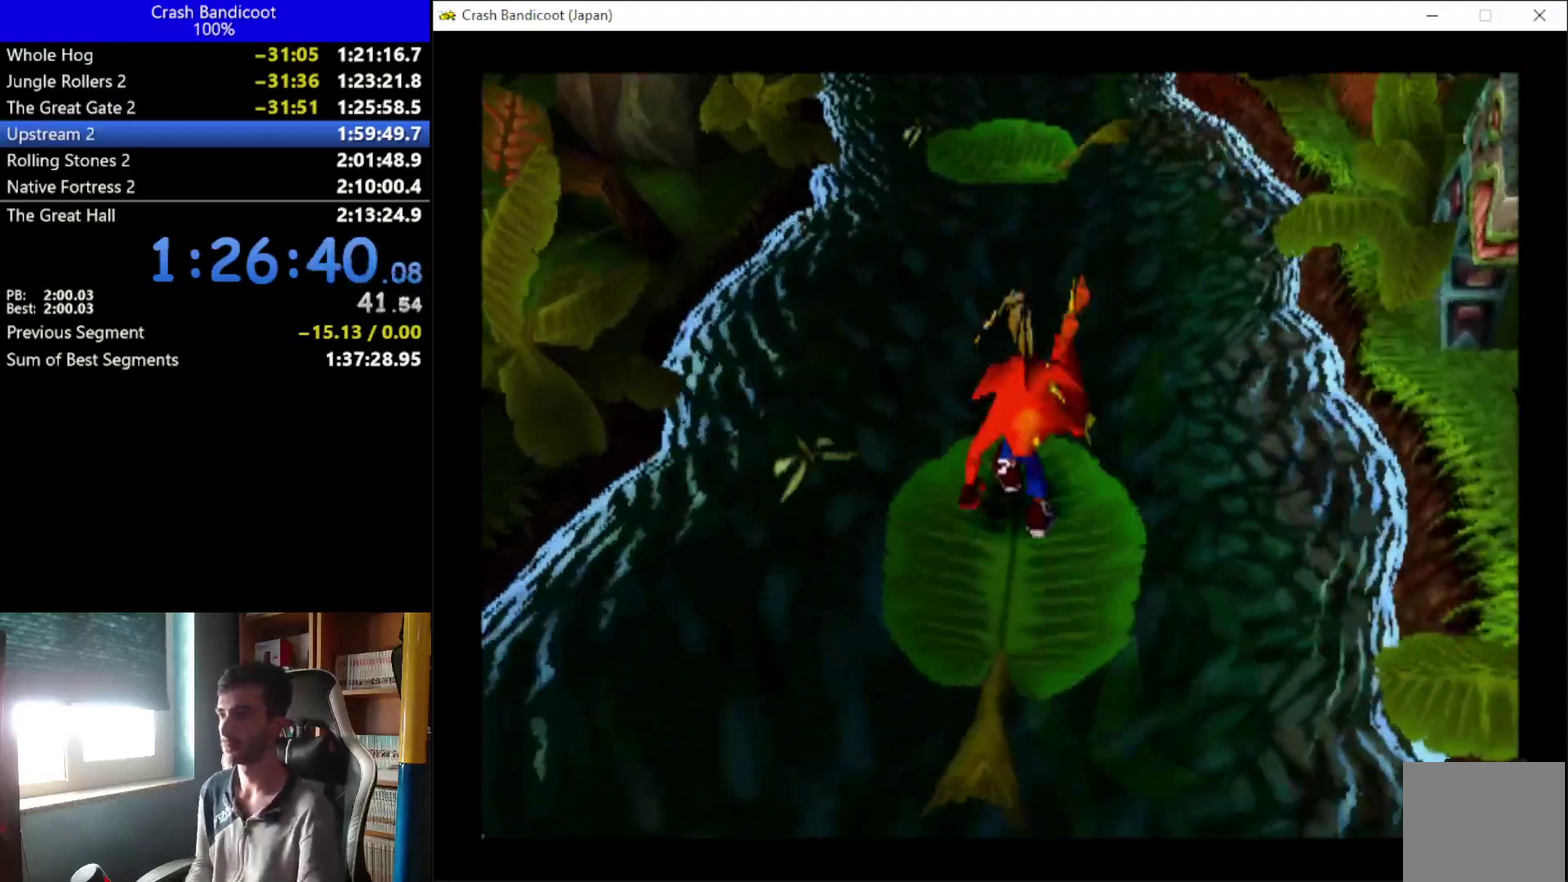
{"buttons": ["DPAD_UP"], "left_stick": "center", "events": [[100, "A", "down"], [200, "DPAD_LEFT", "down"], [267, "DPAD_LEFT", "up"], [433, "A", "up"]]}
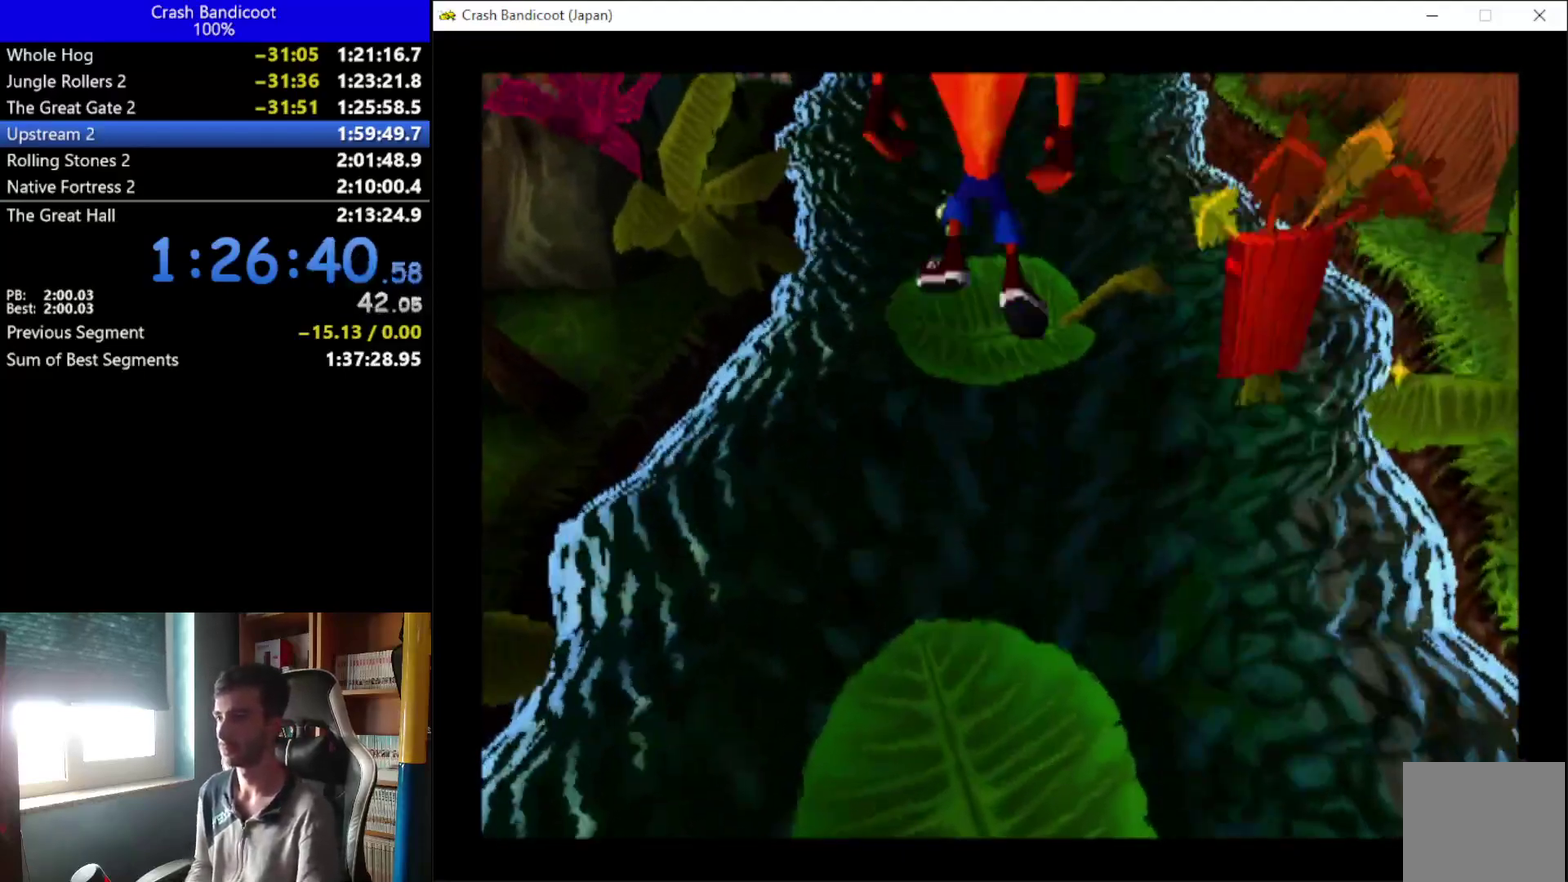
{"buttons": [], "left_stick": "center", "events": [[100, "DPAD_UP", "up"]]}
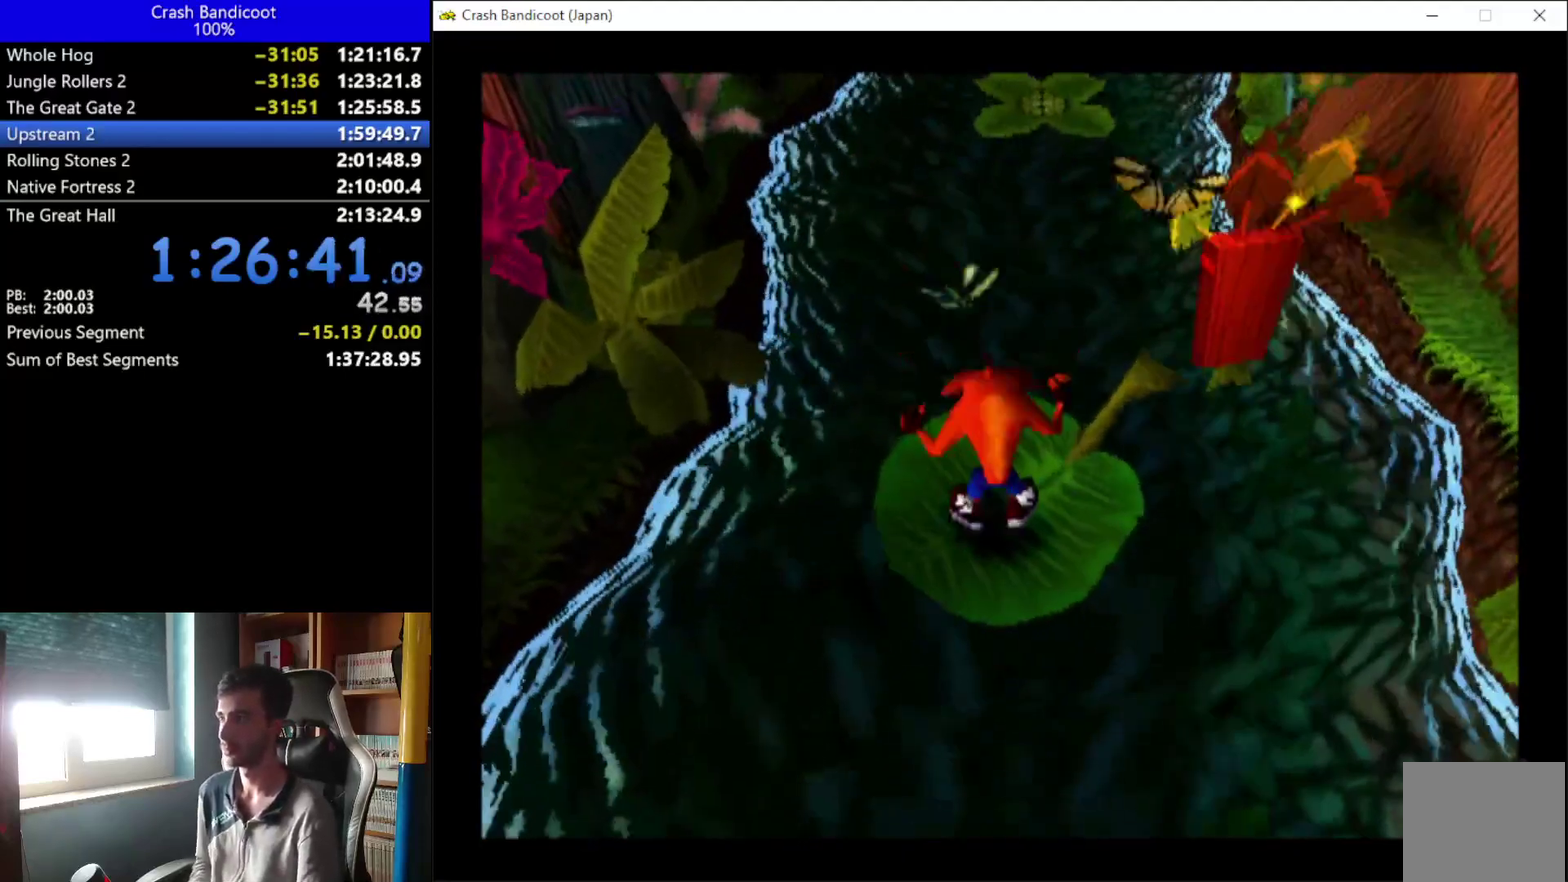
{"buttons": [], "left_stick": "center", "events": []}
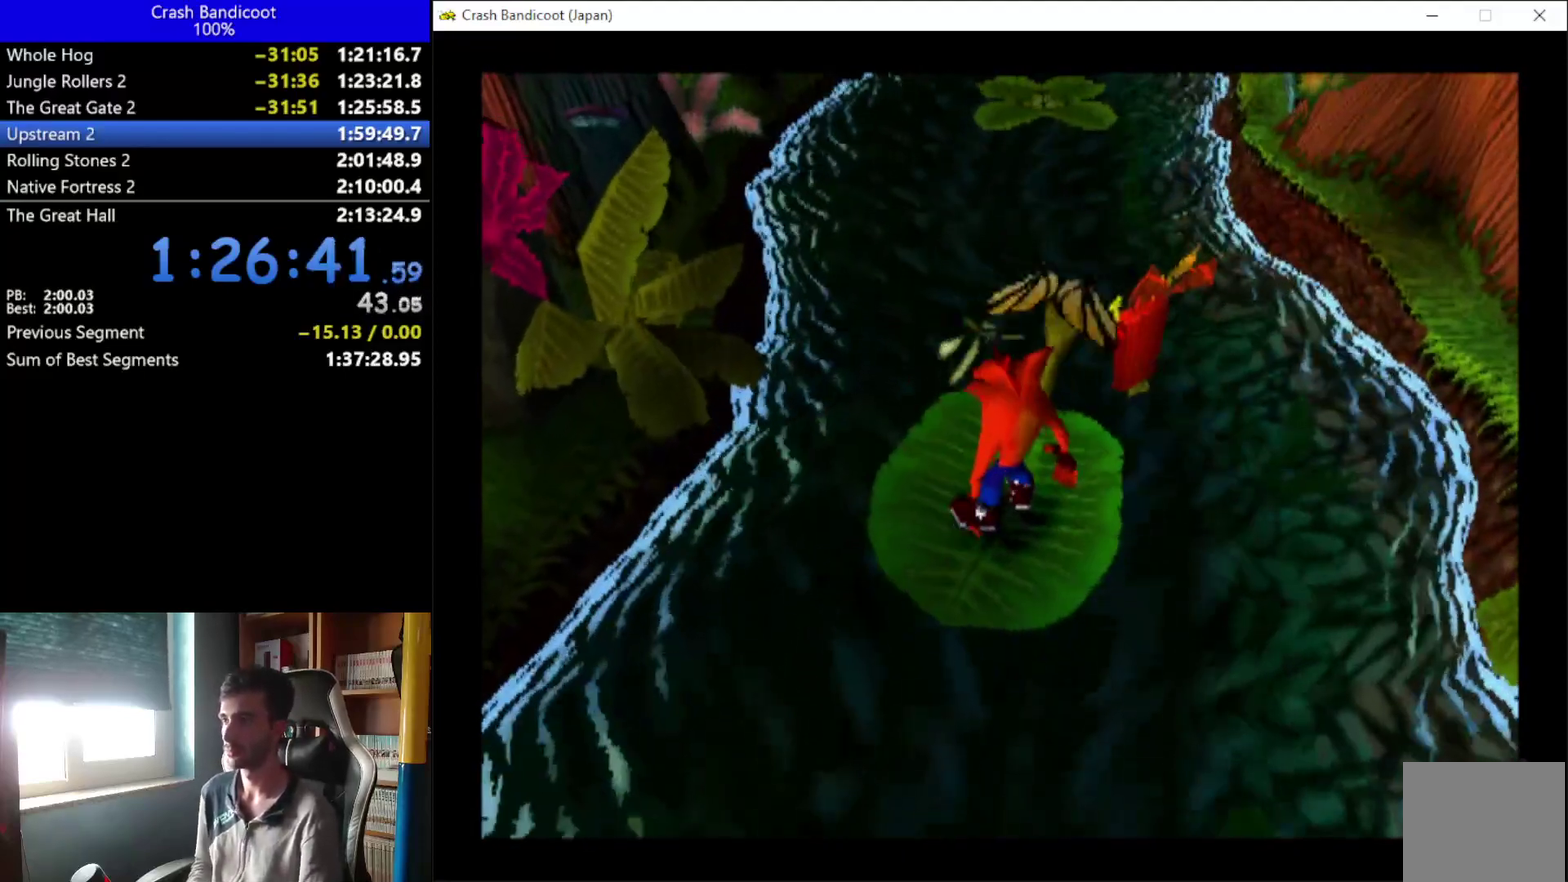
{"buttons": [], "left_stick": "center", "events": [[133, "DPAD_UP", "down"], [200, "DPAD_UP", "up"]]}
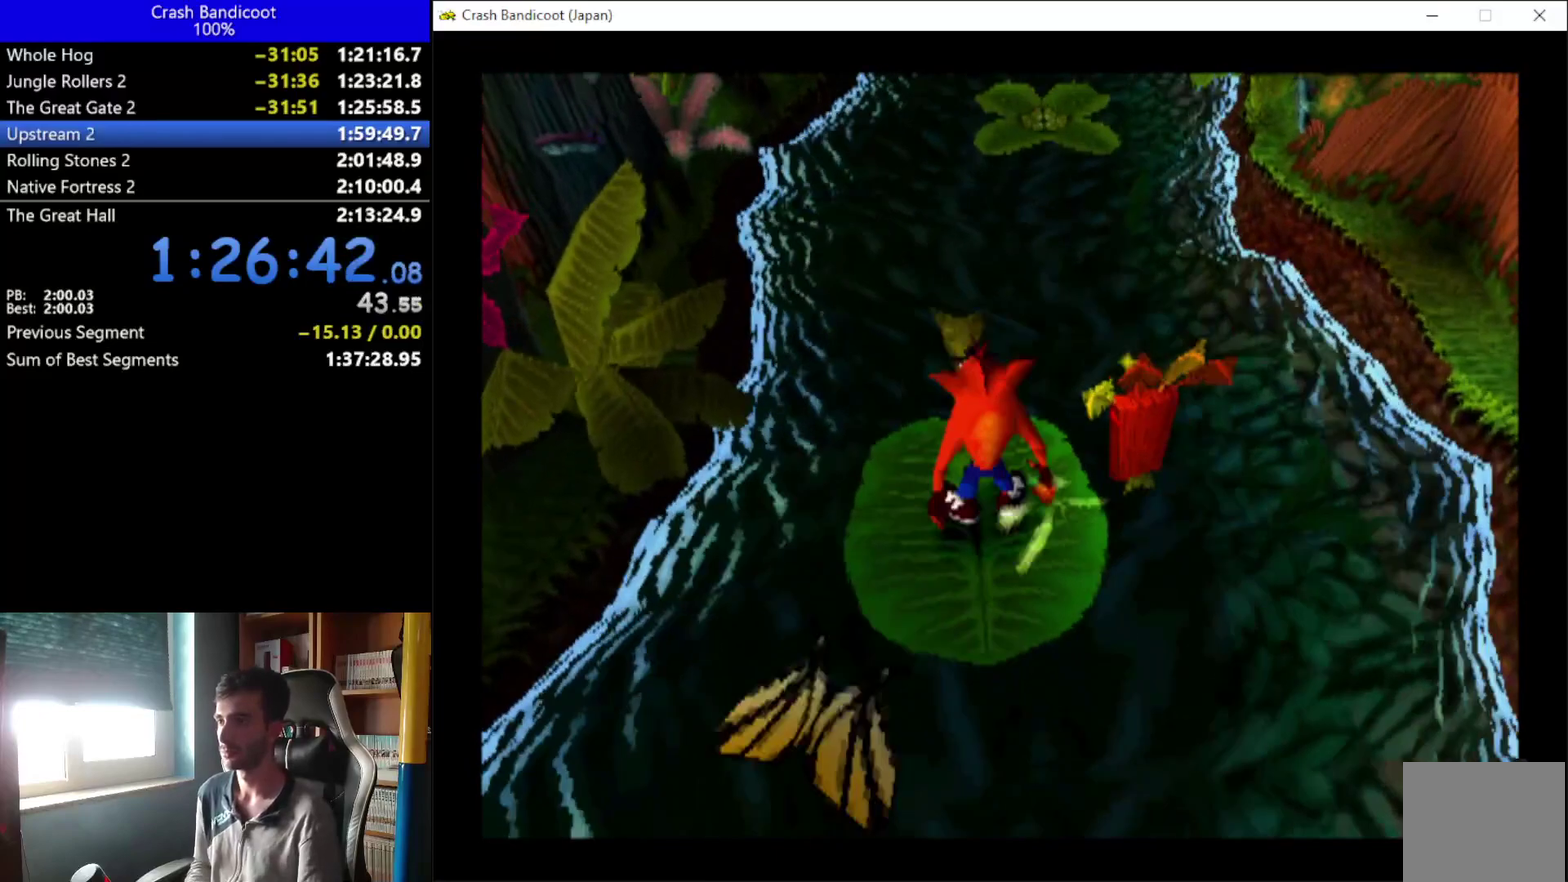
{"buttons": [], "left_stick": "center", "events": []}
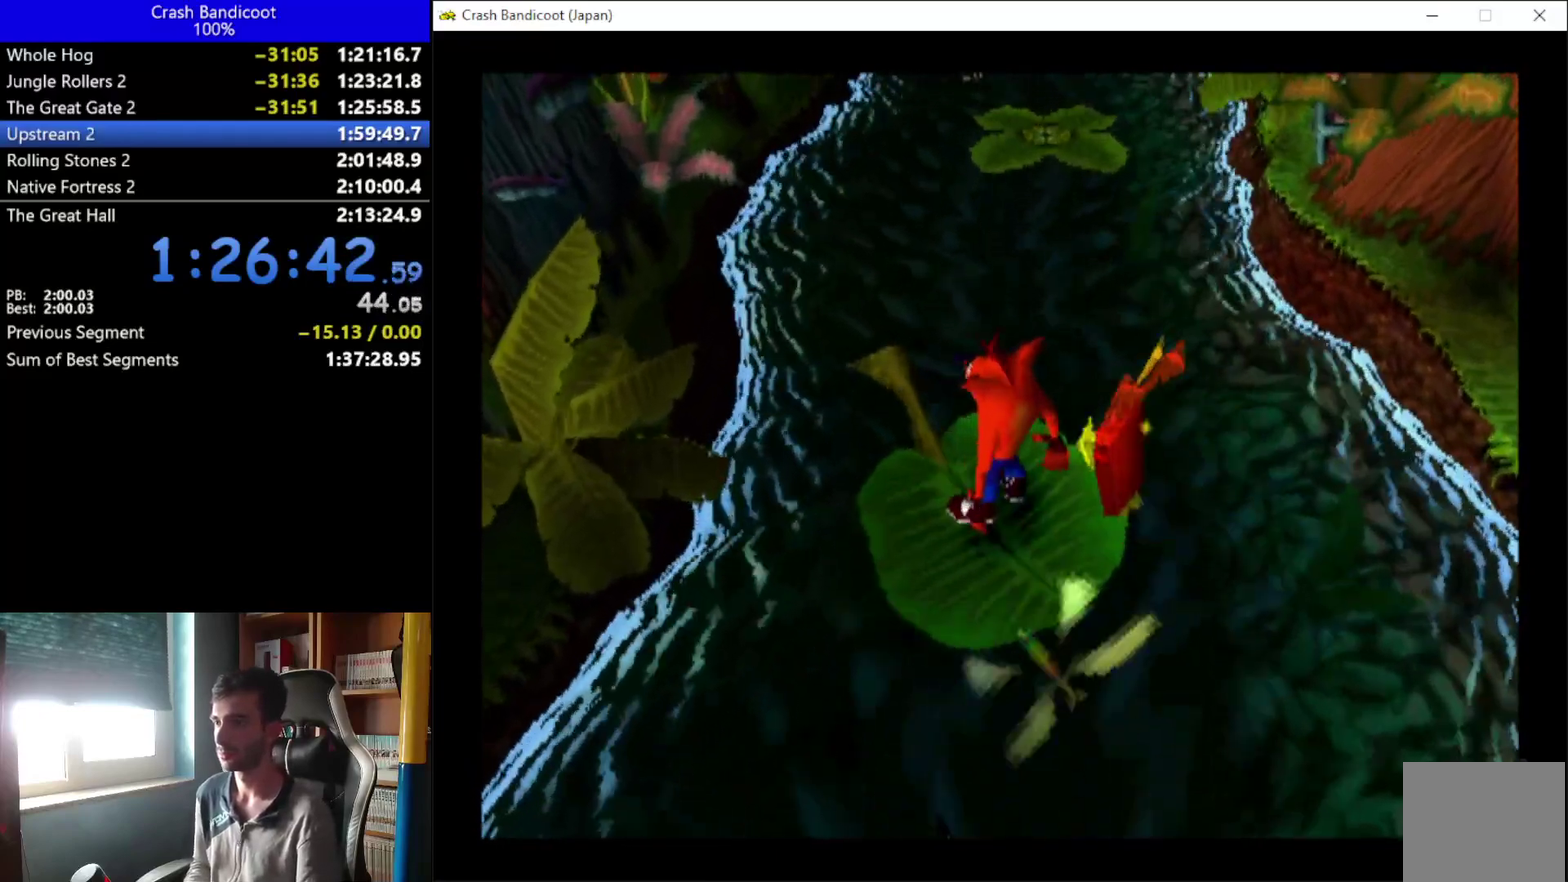
{"buttons": ["DPAD_UP"], "left_stick": "center", "events": [[367, "DPAD_UP", "down"]]}
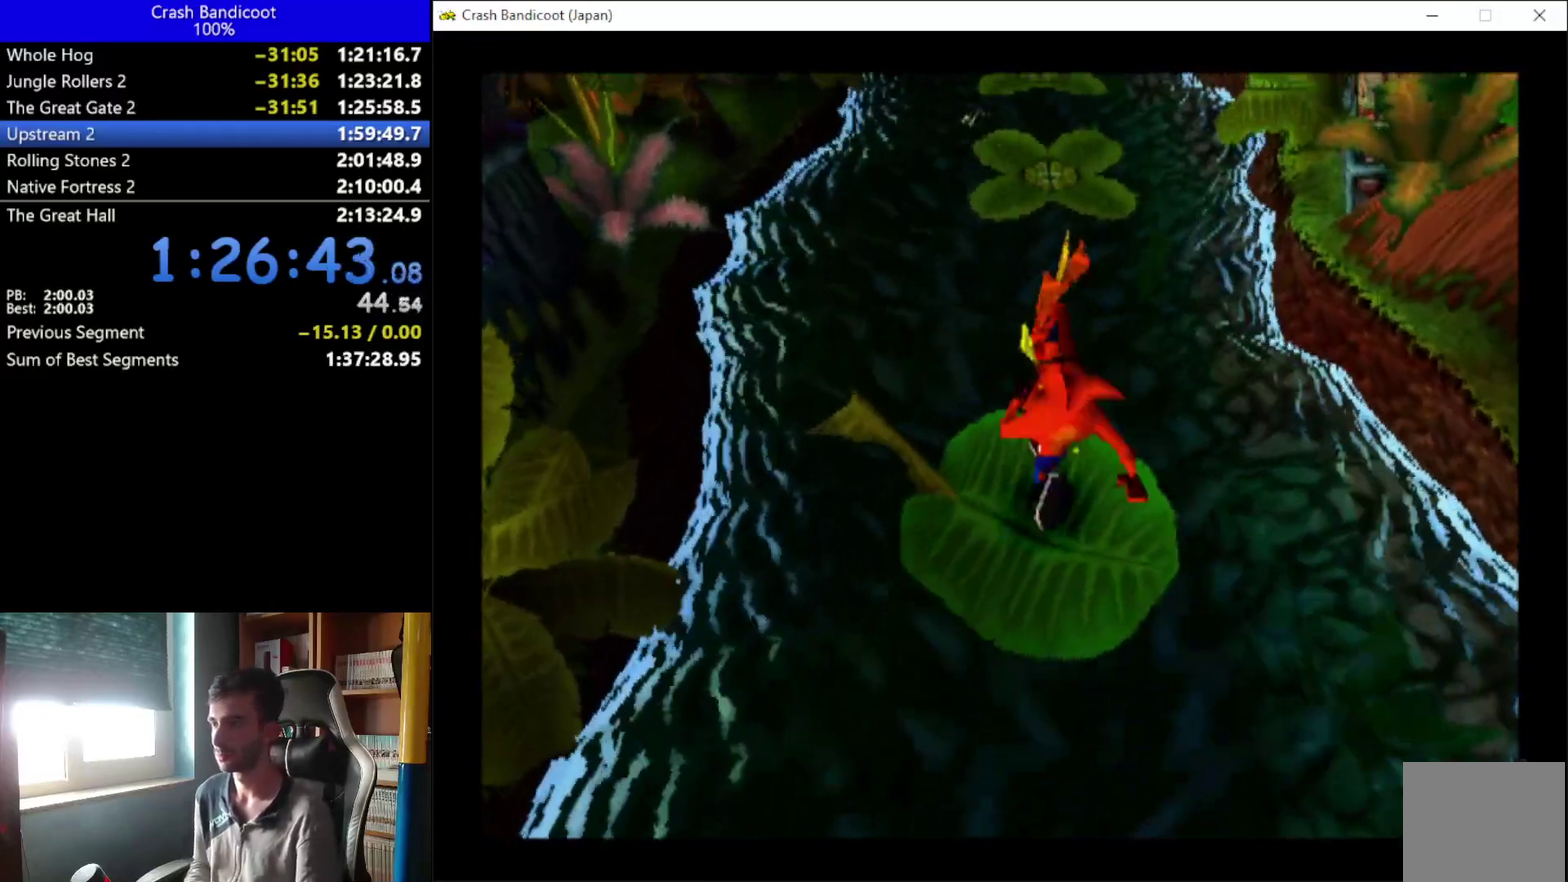
{"buttons": ["A", "X", "DPAD_UP", "DPAD_LEFT"], "left_stick": "center", "events": [[133, "A", "down"], [200, "DPAD_RIGHT", "down"], [200, "X", "down"], [300, "DPAD_LEFT", "down"], [300, "DPAD_RIGHT", "up"], [367, "DPAD_LEFT", "up"], [433, "DPAD_RIGHT", "down"], [500, "DPAD_LEFT", "down"], [500, "DPAD_RIGHT", "up"]]}
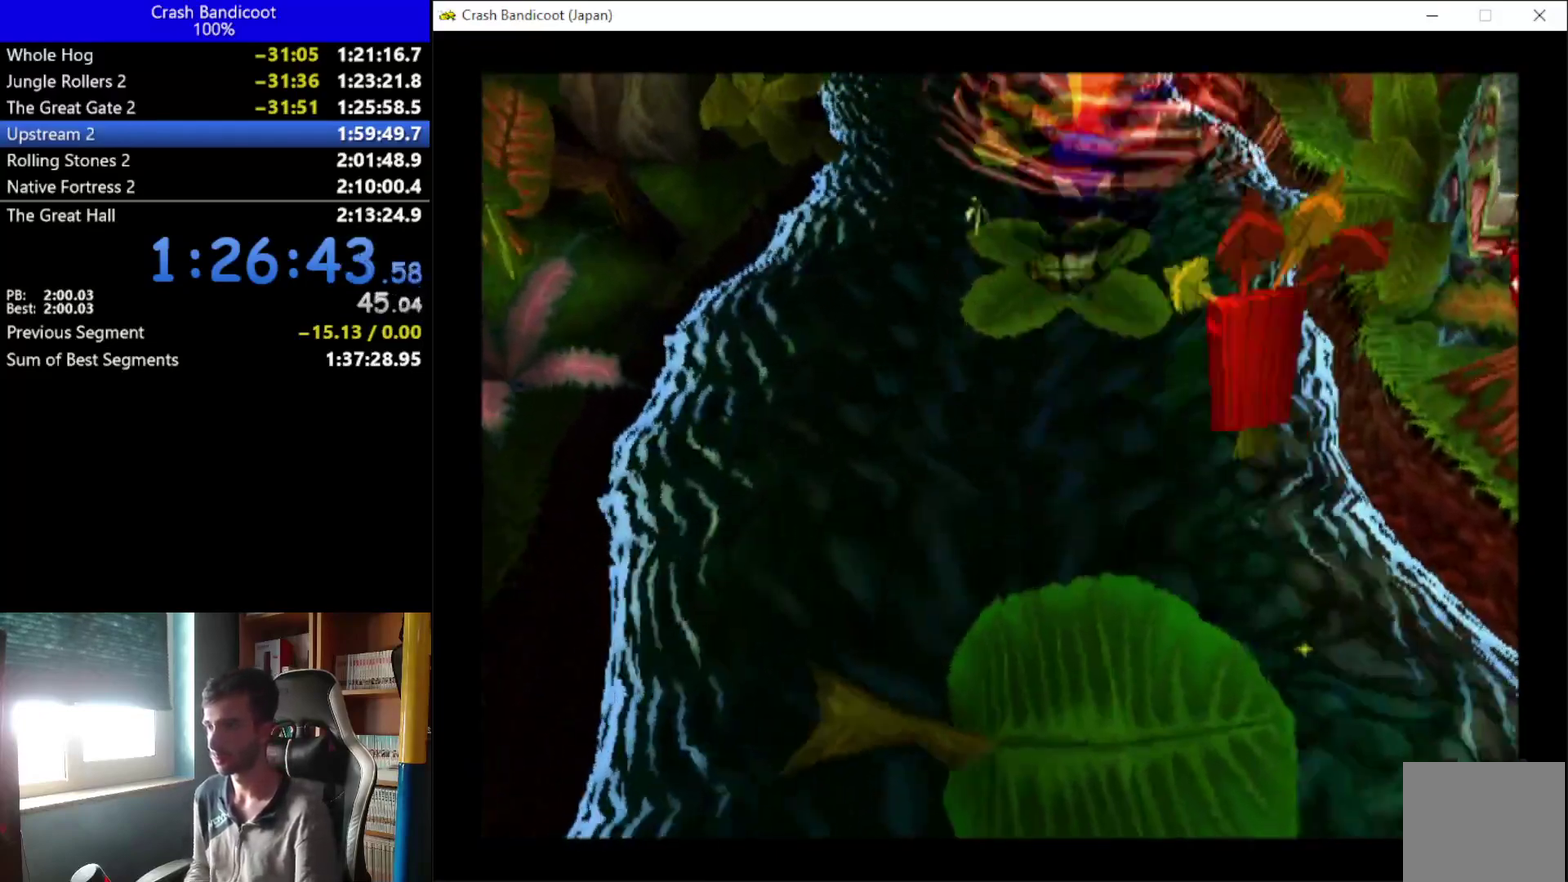
{"buttons": ["DPAD_UP"], "left_stick": "center", "events": [[67, "DPAD_LEFT", "up"], [100, "DPAD_RIGHT", "down"], [200, "DPAD_RIGHT", "up"], [200, "X", "up"], [267, "A", "up"], [300, "DPAD_RIGHT", "down"], [367, "DPAD_RIGHT", "up"]]}
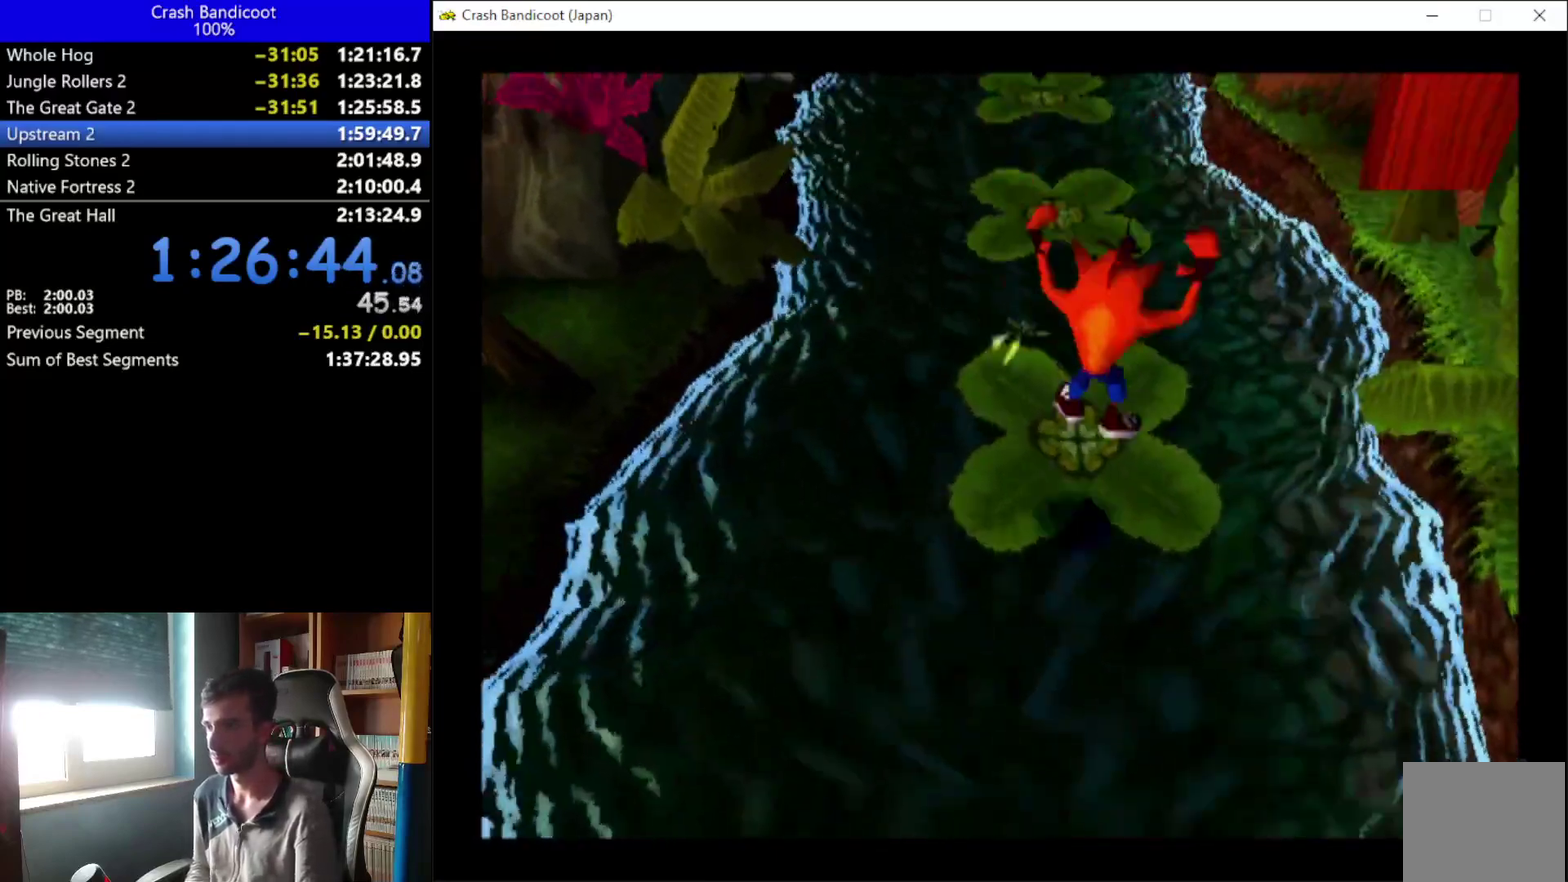
{"buttons": ["A", "DPAD_UP"], "left_stick": "center", "events": [[167, "A", "down"], [167, "DPAD_RIGHT", "down"], [233, "DPAD_RIGHT", "up"], [300, "DPAD_LEFT", "down"], [367, "DPAD_LEFT", "up"]]}
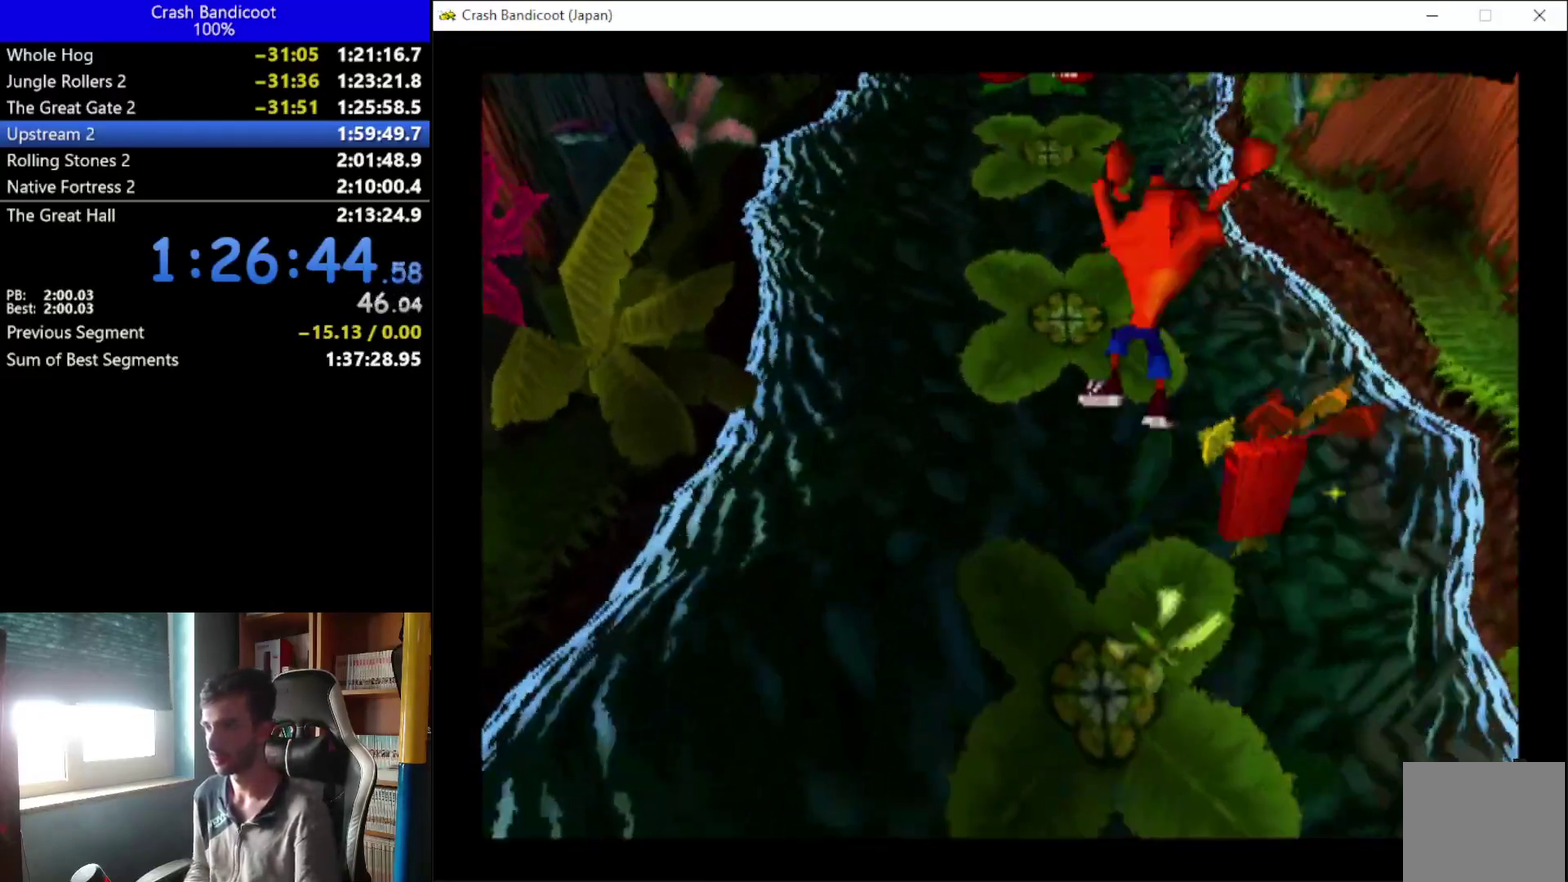
{"buttons": ["A", "DPAD_UP", "DPAD_RIGHT"], "left_stick": "center", "events": [[33, "DPAD_LEFT", "down"], [100, "A", "up"], [100, "DPAD_LEFT", "up"], [500, "A", "down"], [500, "DPAD_RIGHT", "down"]]}
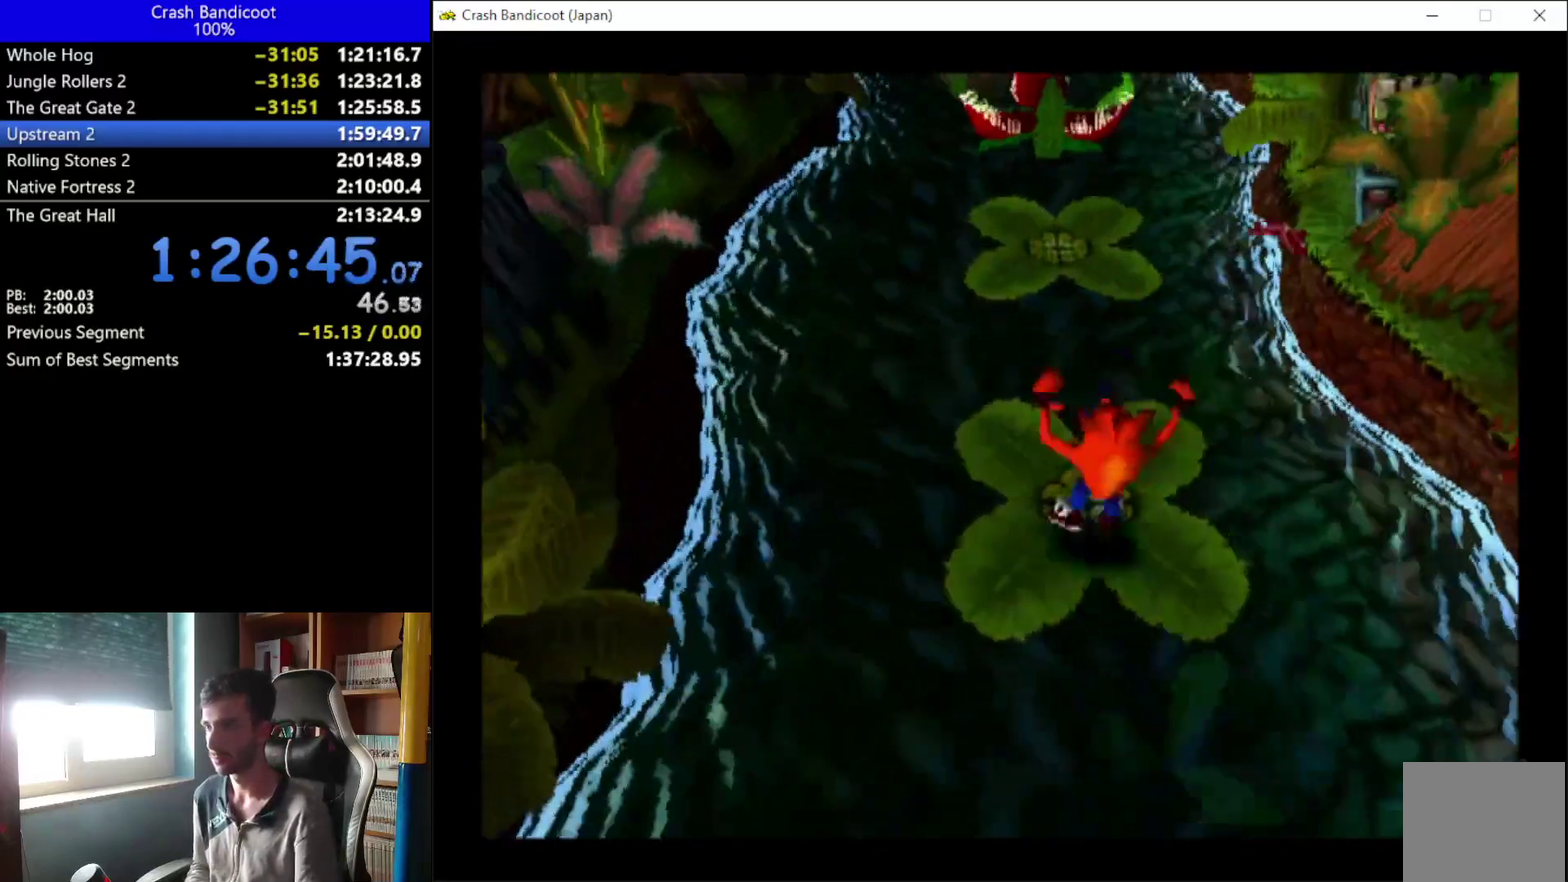
{"buttons": ["DPAD_UP"], "left_stick": "center", "events": [[133, "DPAD_LEFT", "down"], [133, "DPAD_RIGHT", "up"], [200, "DPAD_LEFT", "up"], [400, "DPAD_LEFT", "down"], [500, "A", "up"], [500, "DPAD_LEFT", "up"]]}
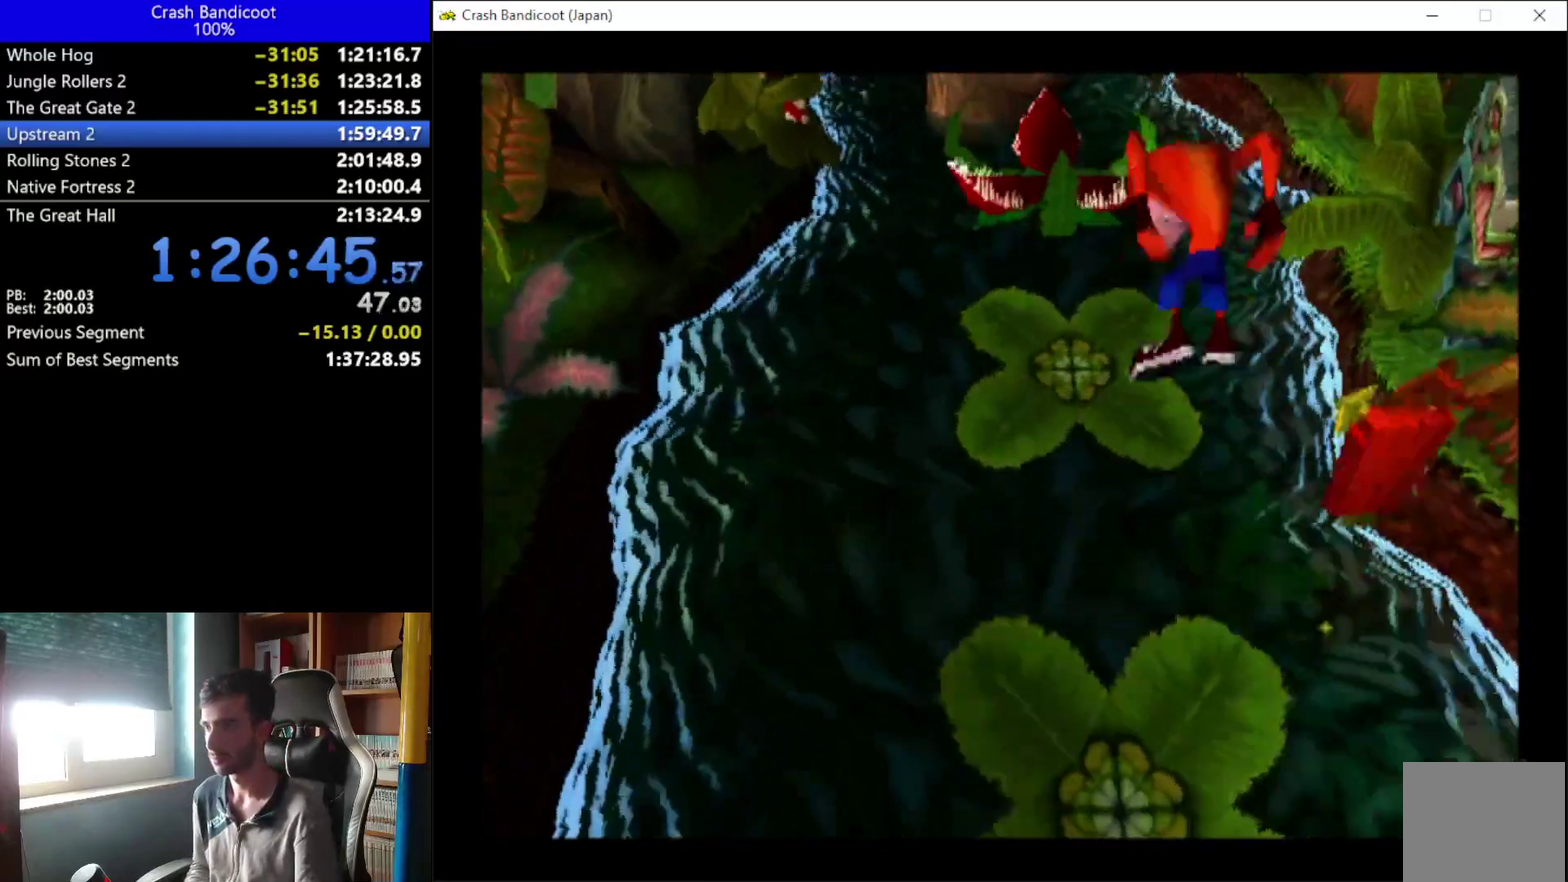
{"buttons": ["A", "DPAD_UP", "DPAD_LEFT"], "left_stick": "center", "events": [[400, "A", "down"], [500, "DPAD_LEFT", "down"]]}
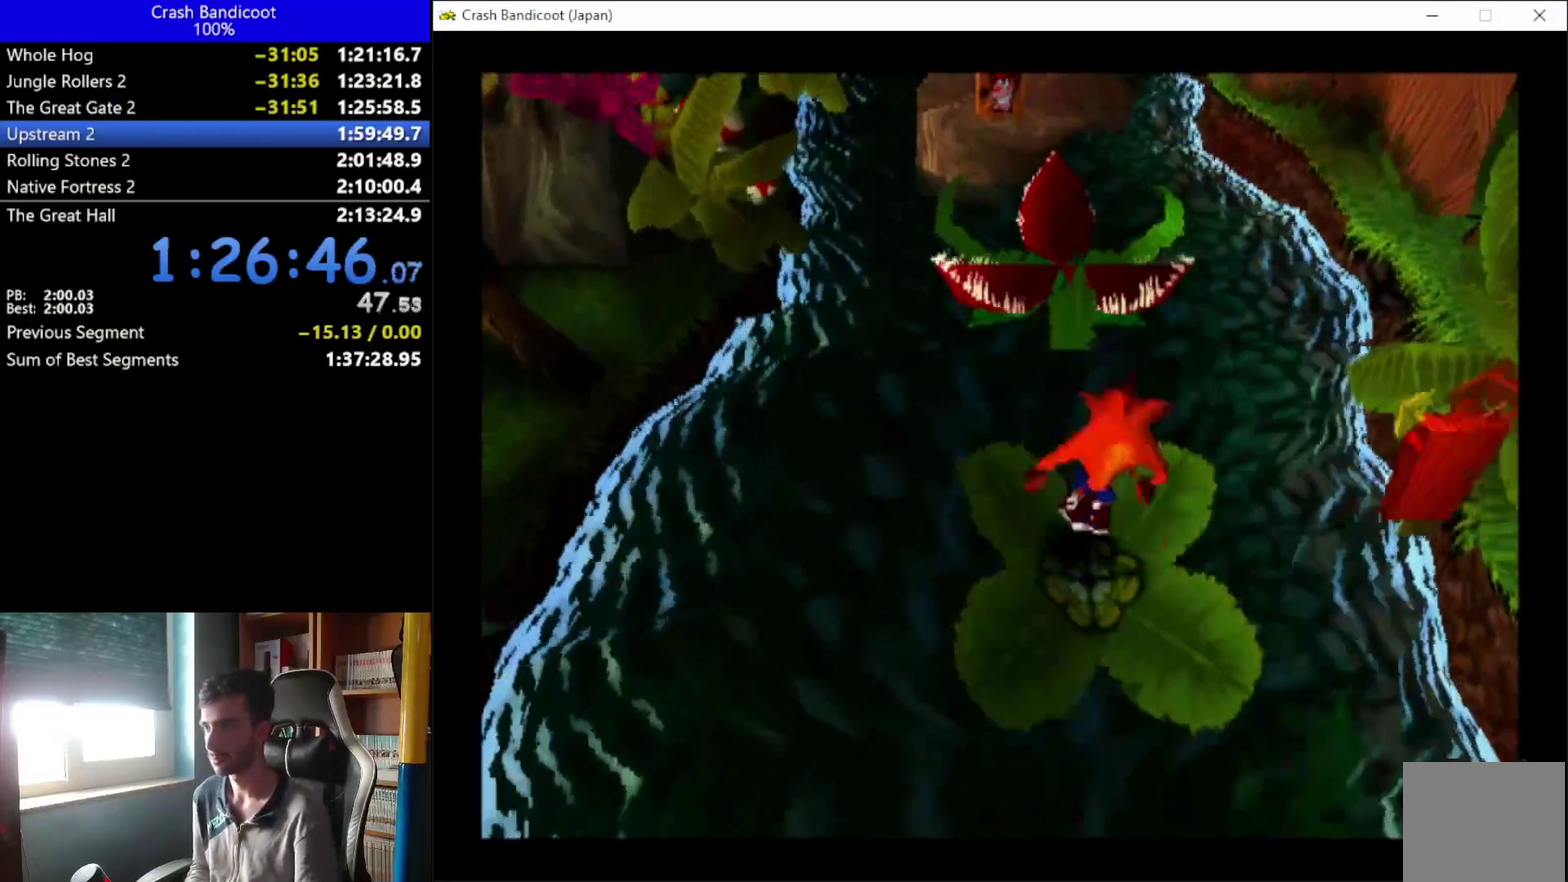
{"buttons": ["DPAD_UP"], "left_stick": "center", "events": [[67, "DPAD_LEFT", "up"], [367, "DPAD_RIGHT", "down"], [467, "A", "up"], [467, "DPAD_RIGHT", "up"]]}
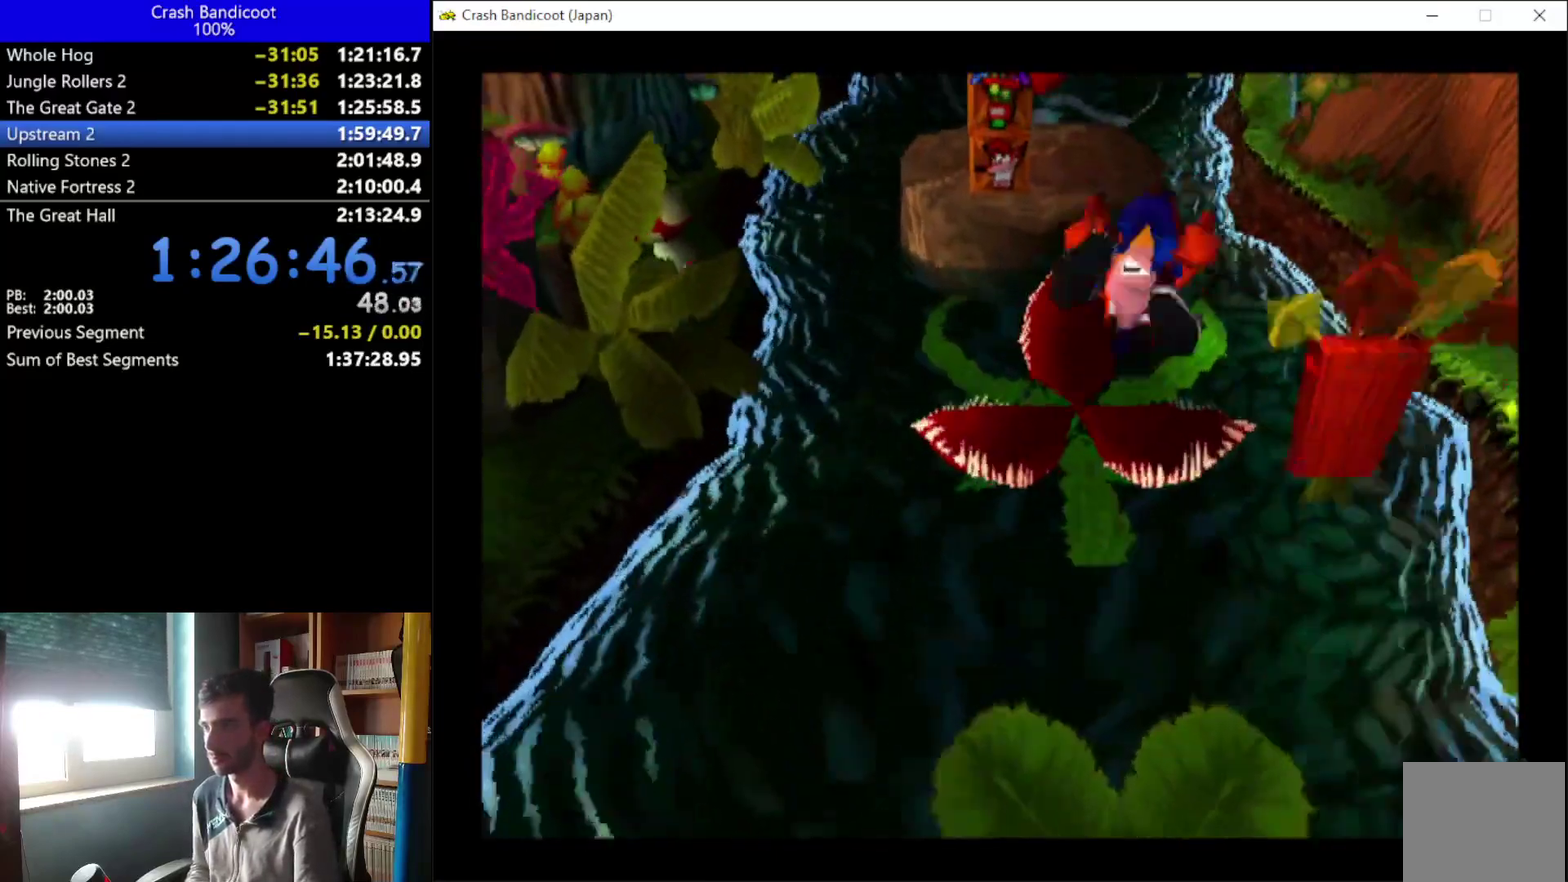
{"buttons": ["A", "DPAD_UP"], "left_stick": "center", "events": [[400, "A", "down"]]}
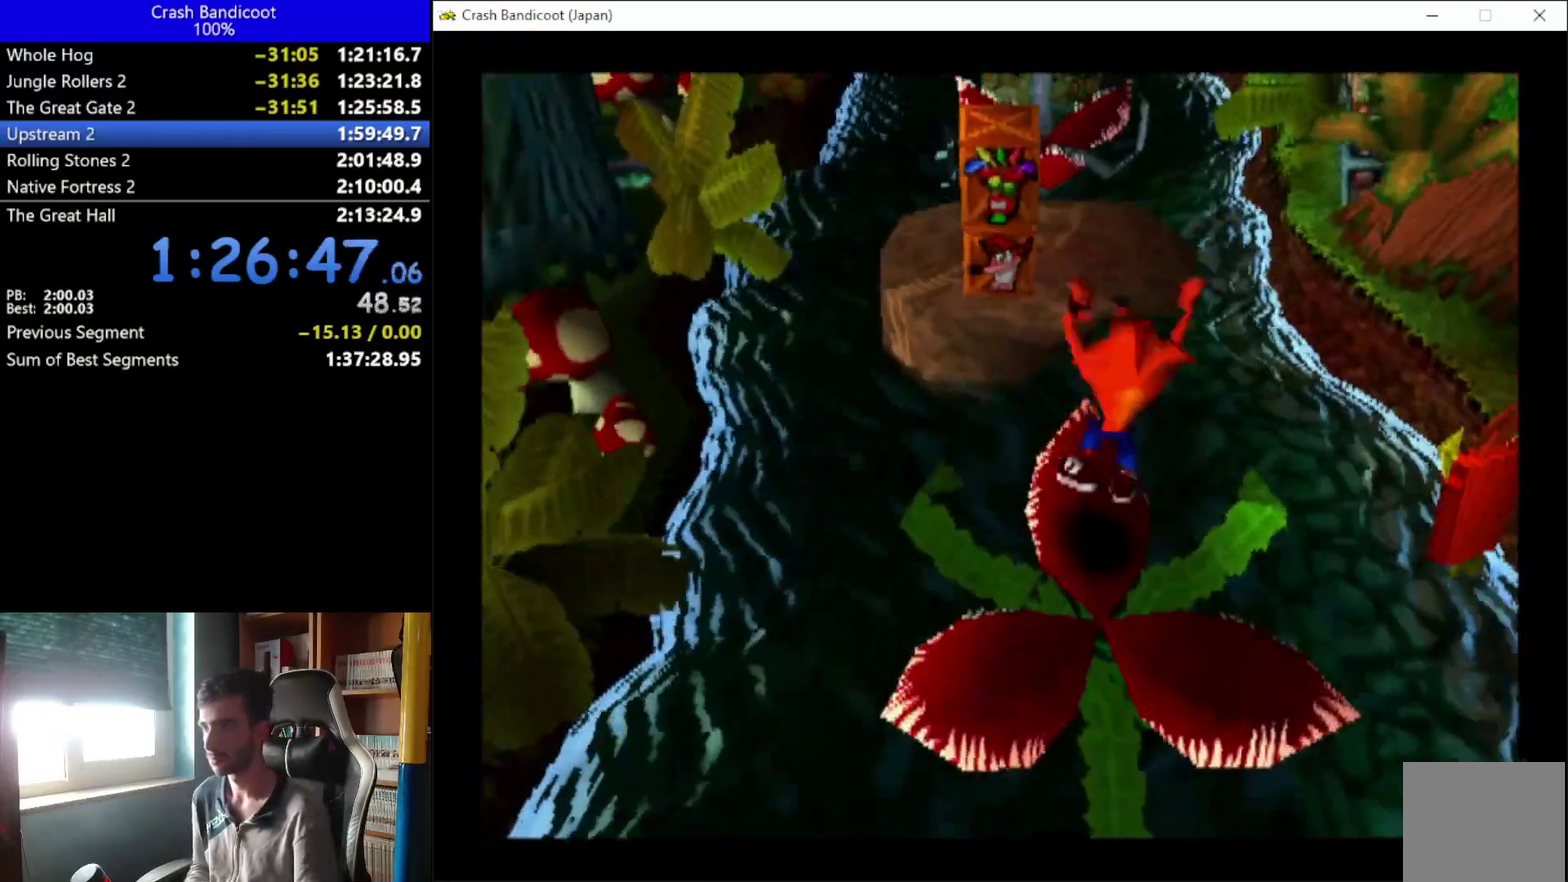
{"buttons": ["DPAD_UP"], "left_stick": "center", "events": [[333, "A", "up"]]}
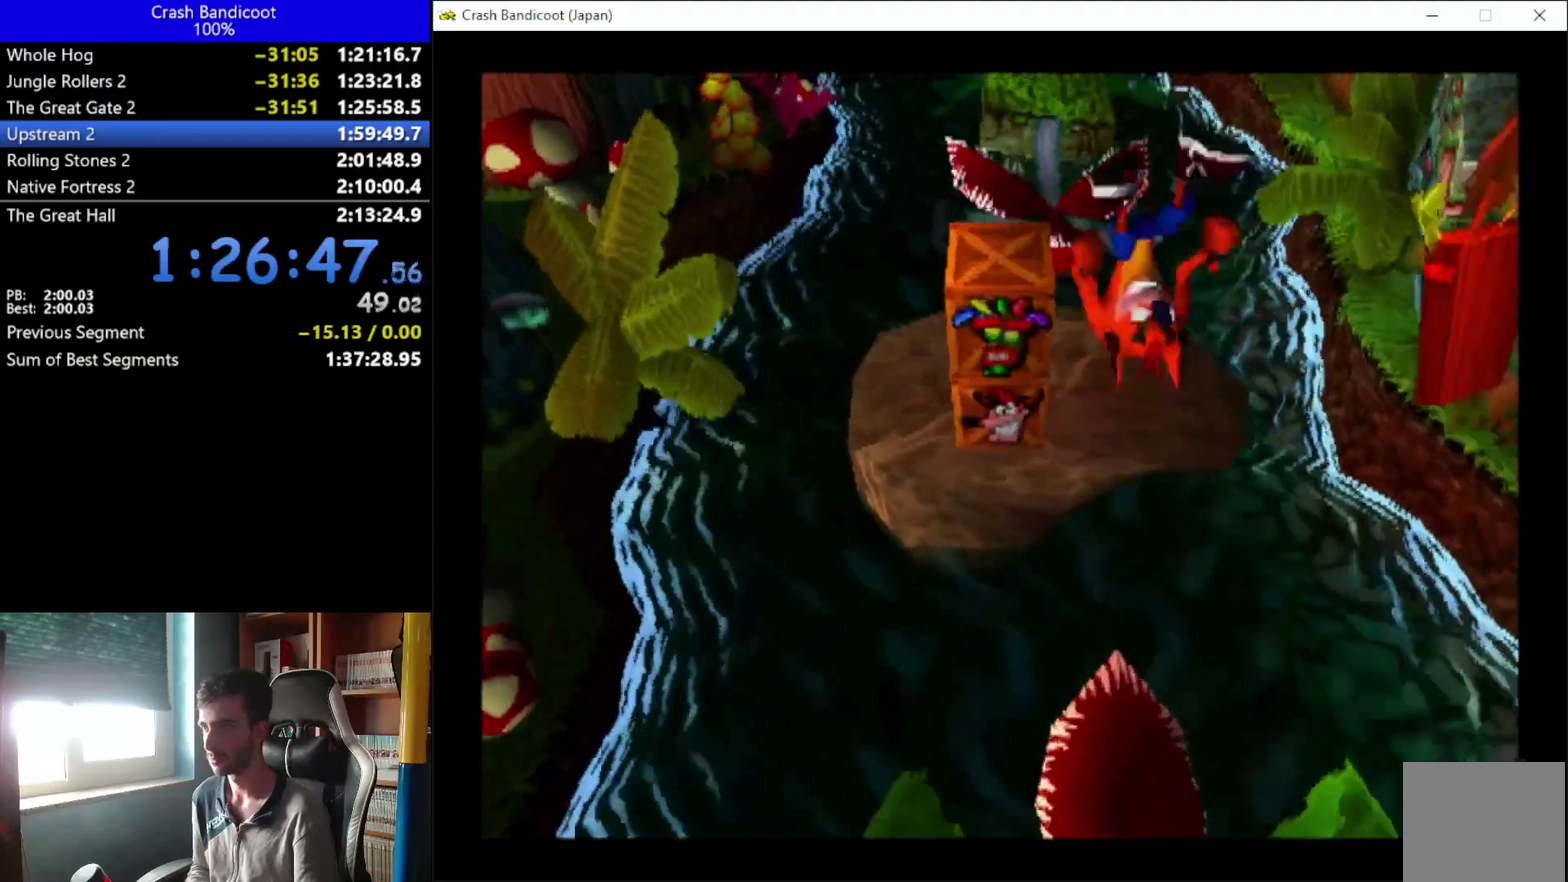
{"buttons": ["X", "DPAD_LEFT"], "left_stick": "center", "events": [[167, "DPAD_UP", "up"], [467, "DPAD_LEFT", "down"], [500, "X", "down"]]}
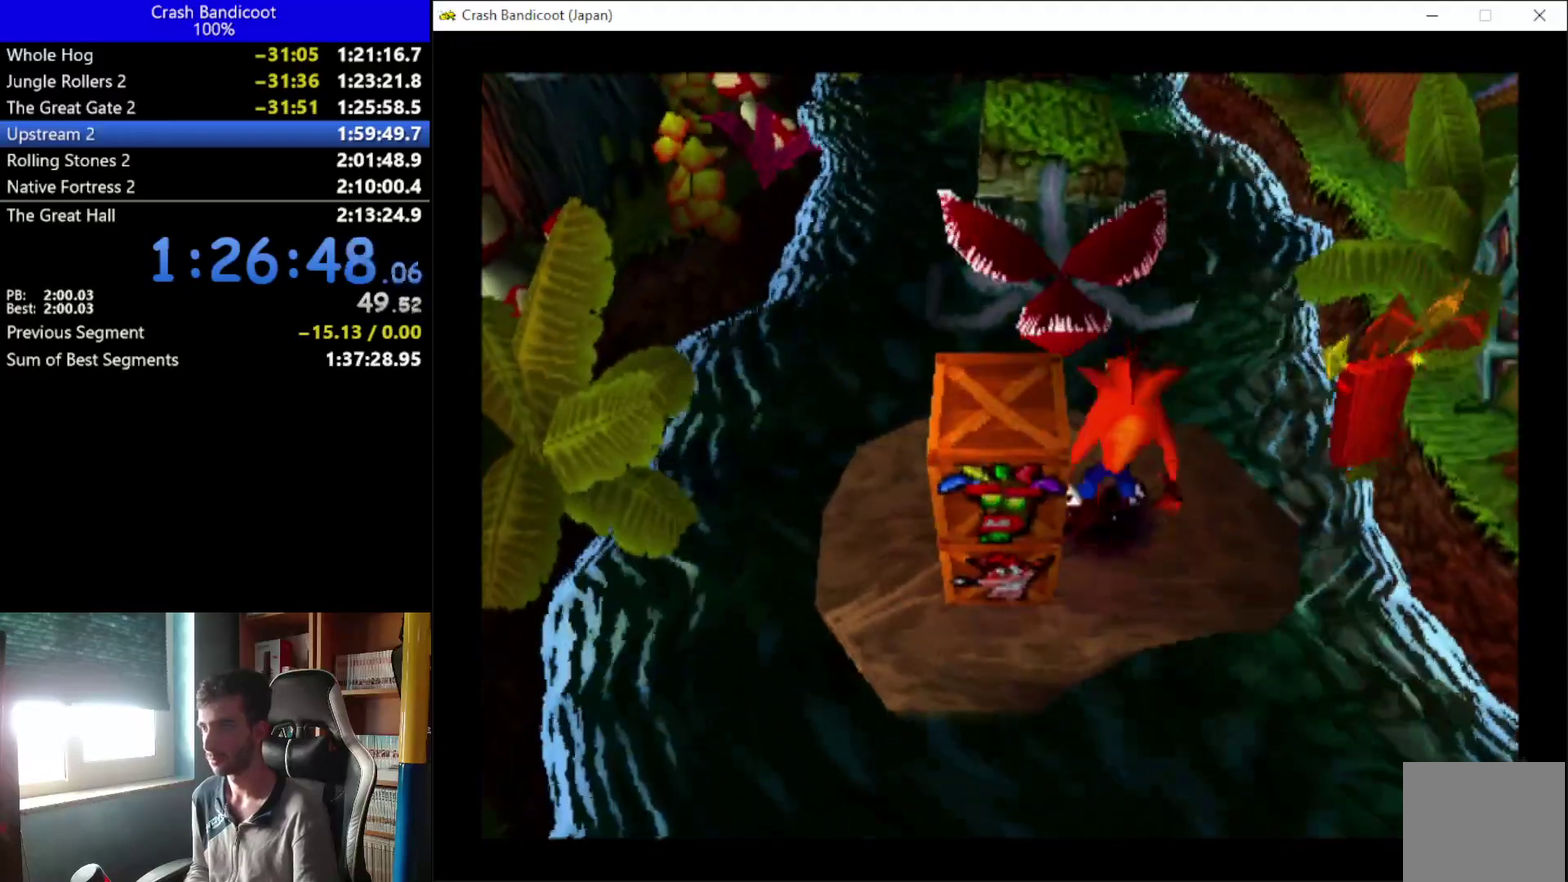
{"buttons": ["DPAD_RIGHT"], "left_stick": "center", "events": [[167, "DPAD_LEFT", "up"], [200, "X", "up"], [367, "DPAD_RIGHT", "down"]]}
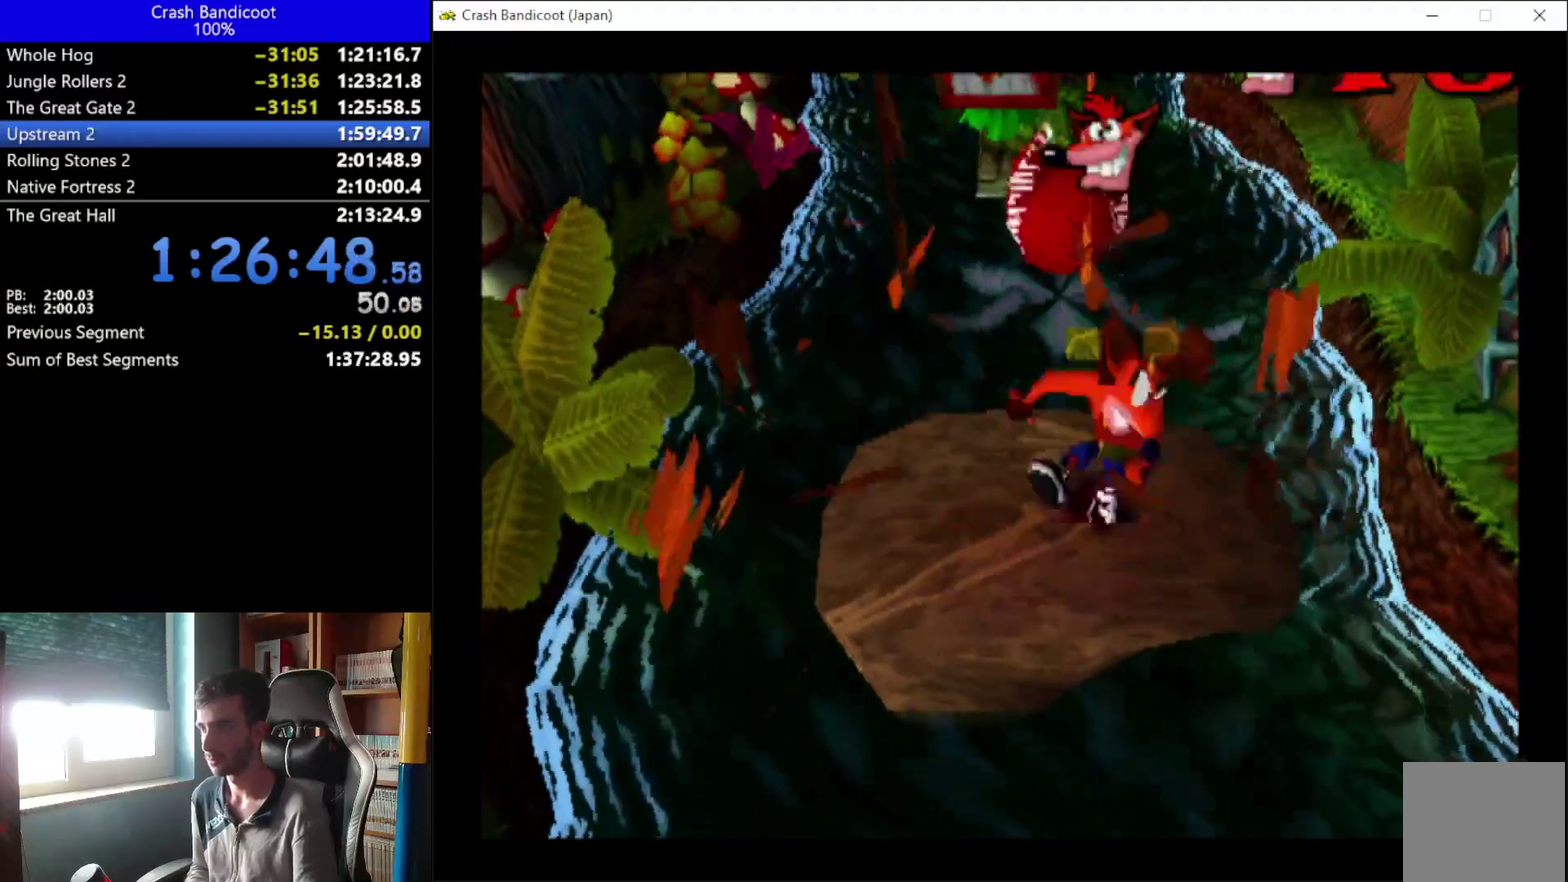
{"buttons": ["A", "DPAD_UP", "DPAD_RIGHT"], "left_stick": "center", "events": [[133, "DPAD_UP", "down"], [233, "DPAD_RIGHT", "up"], [300, "A", "down"], [467, "DPAD_RIGHT", "down"]]}
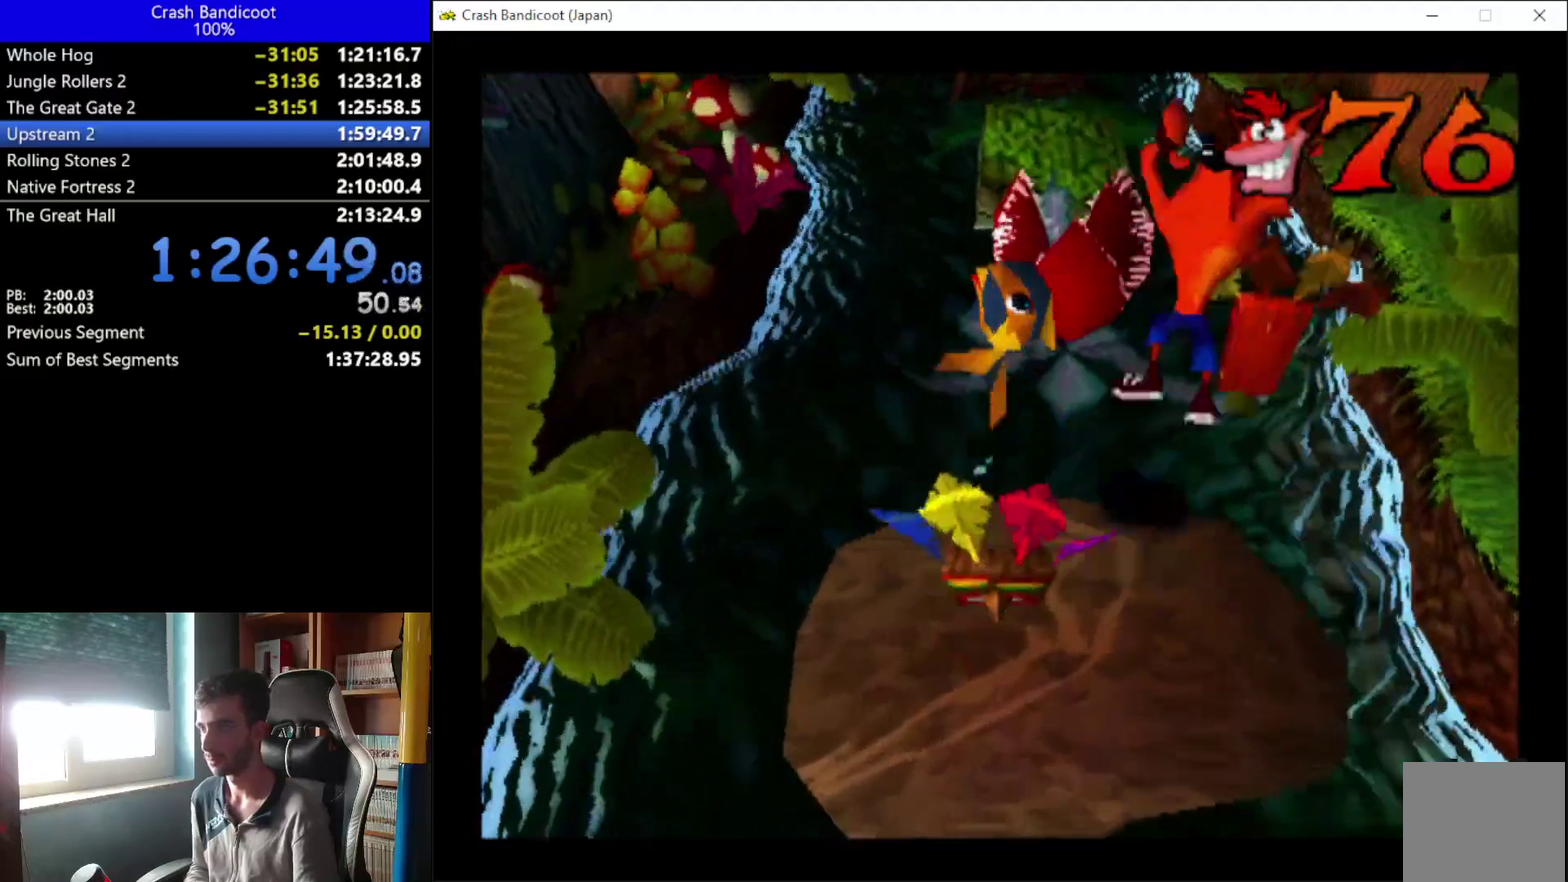
{"buttons": ["DPAD_UP", "DPAD_LEFT"], "left_stick": "center"}
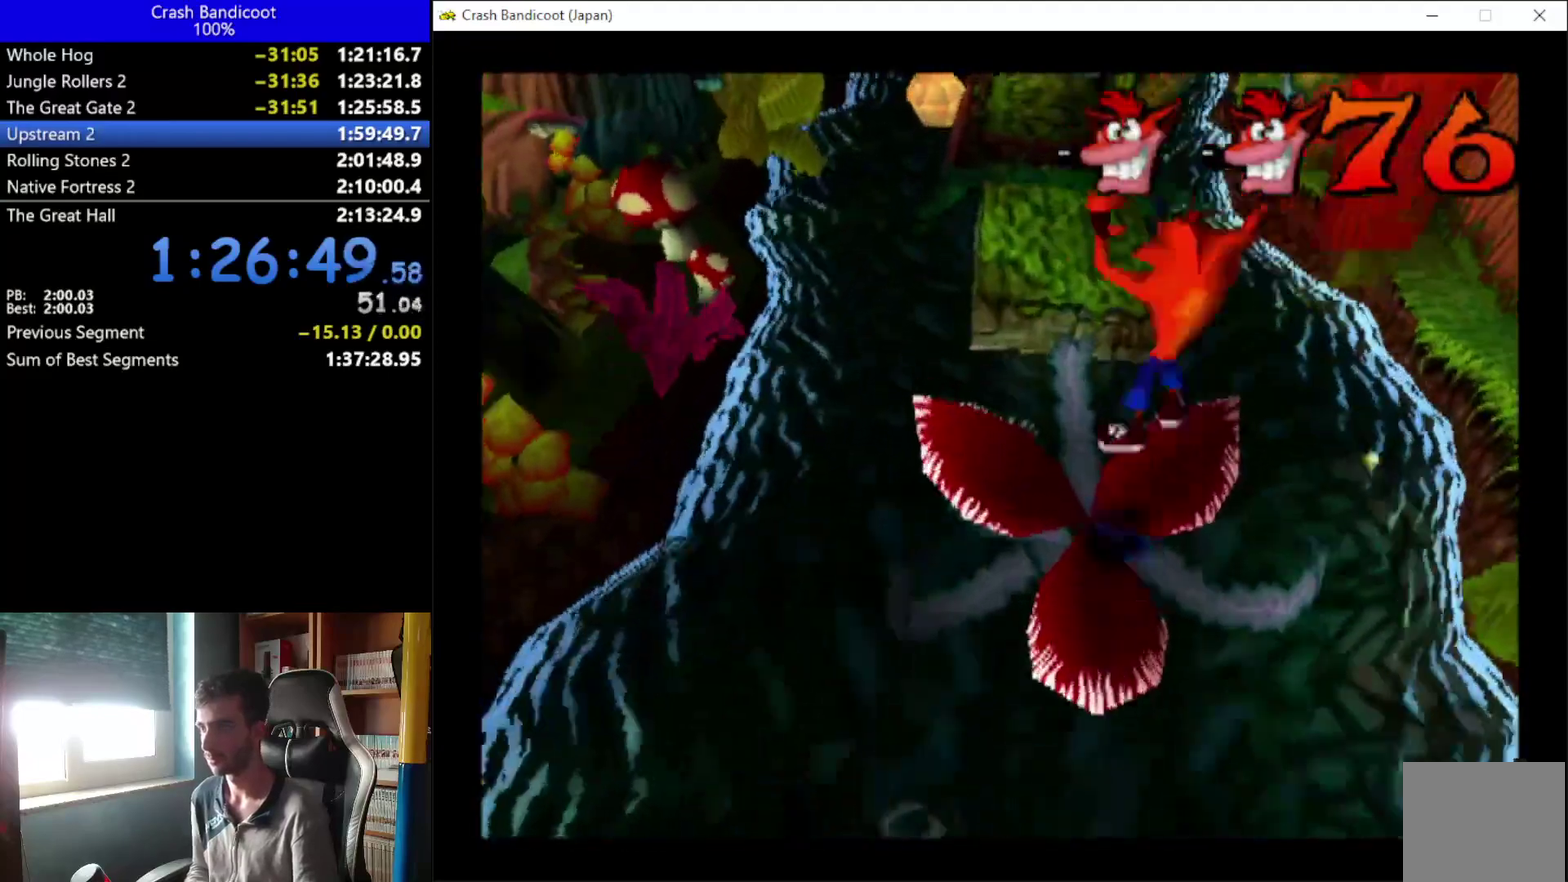
{"buttons": ["DPAD_UP"], "left_stick": "center", "events": [[67, "DPAD_LEFT", "up"], [133, "A", "down"], [200, "DPAD_RIGHT", "down"], [300, "DPAD_RIGHT", "up"], [367, "A", "up"]]}
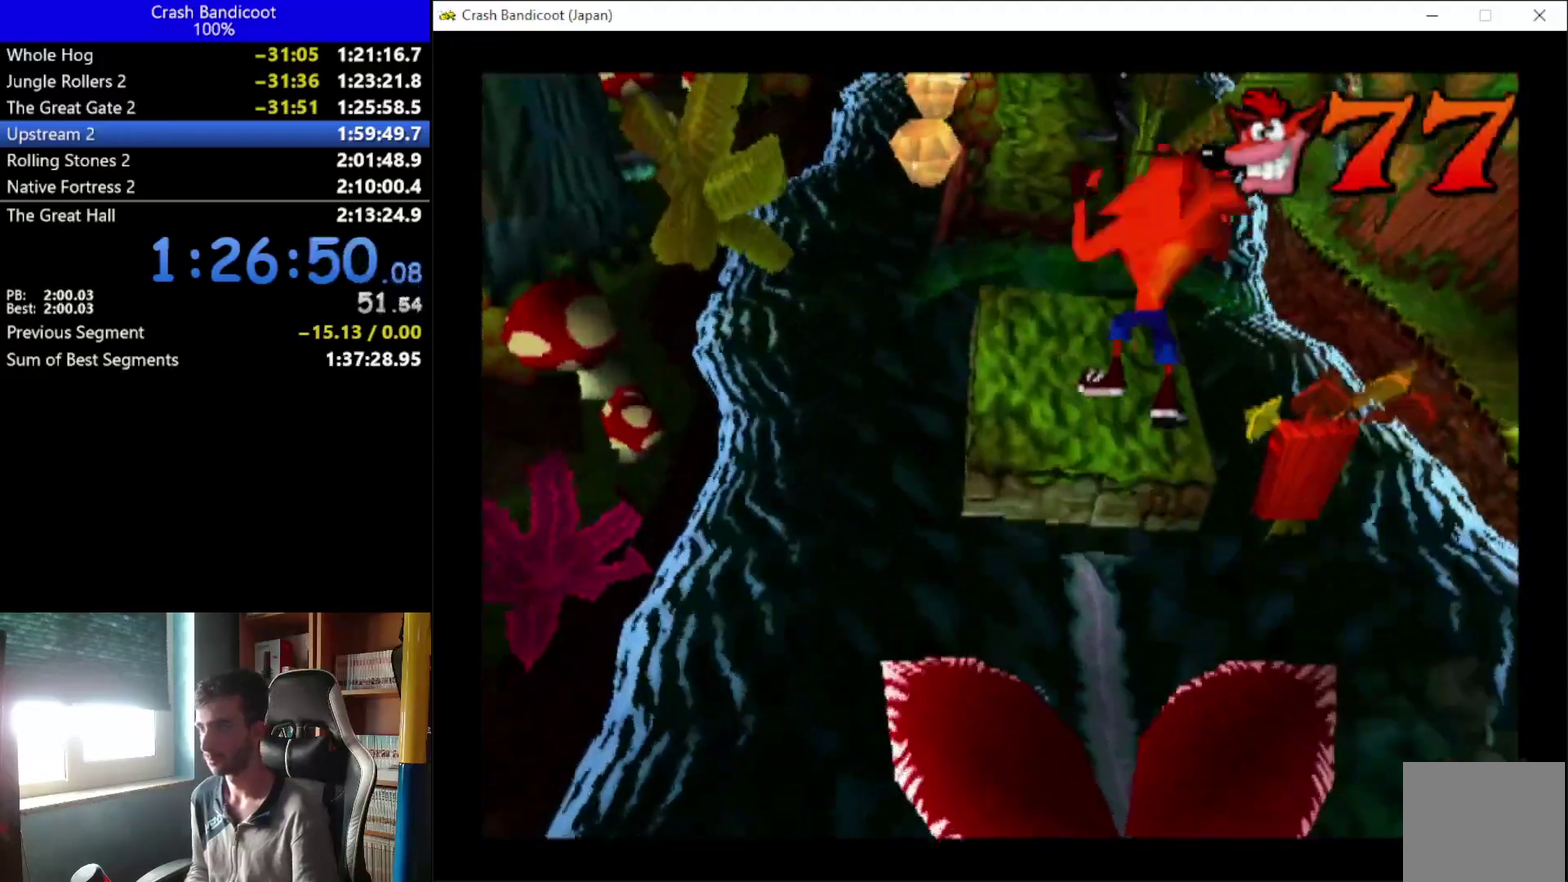
{"buttons": ["A", "DPAD_UP", "DPAD_LEFT"], "left_stick": "center", "events": [[433, "A", "down"], [500, "DPAD_LEFT", "down"]]}
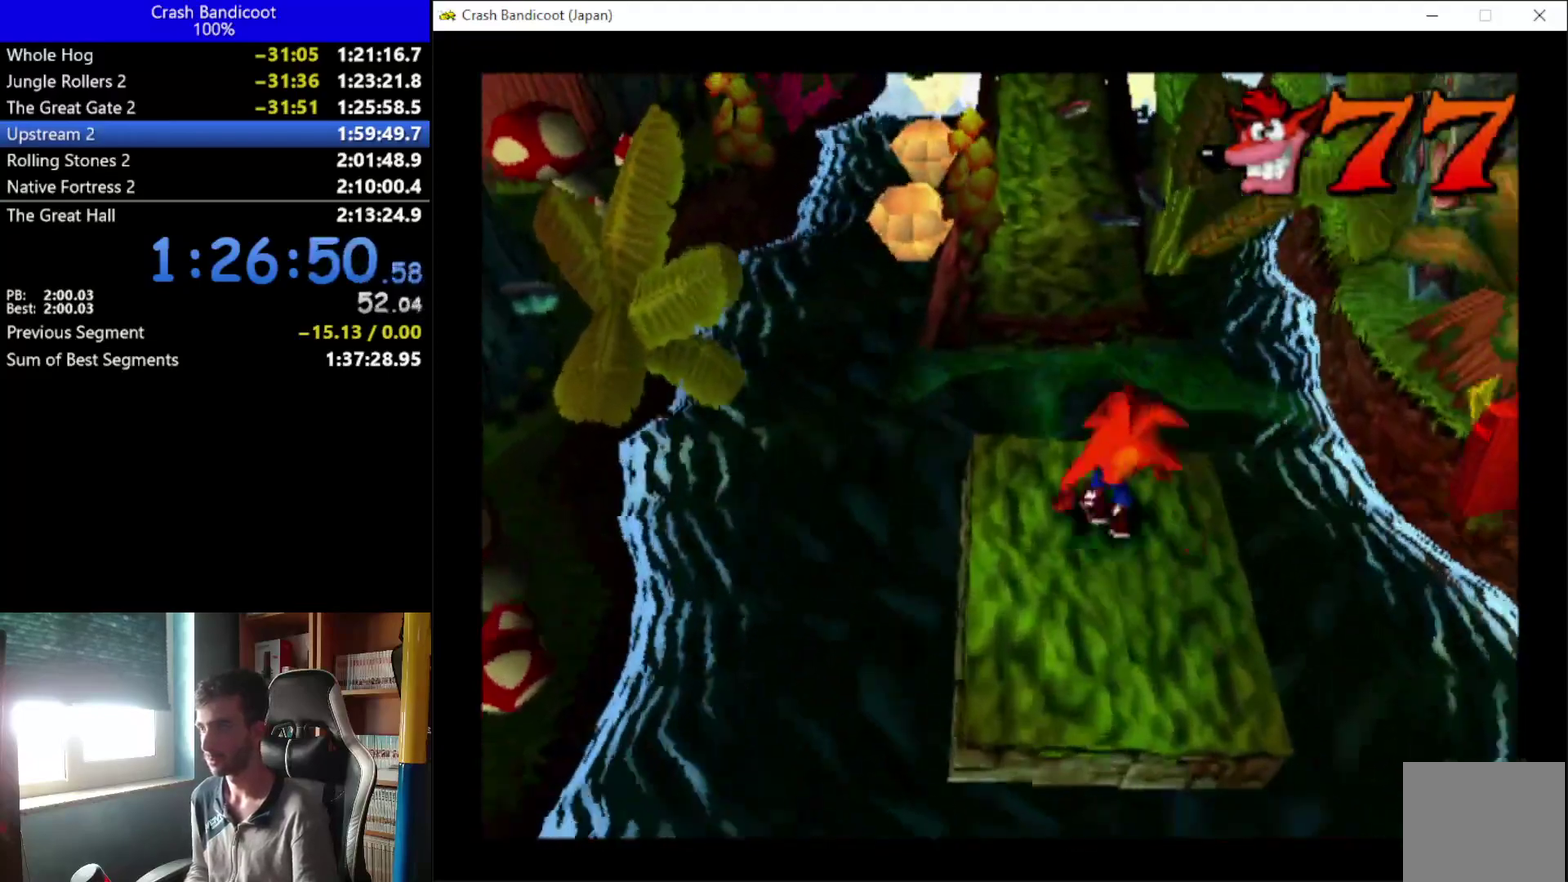
{"buttons": ["DPAD_UP"], "left_stick": "center", "events": [[67, "DPAD_LEFT", "up"], [433, "A", "up"]]}
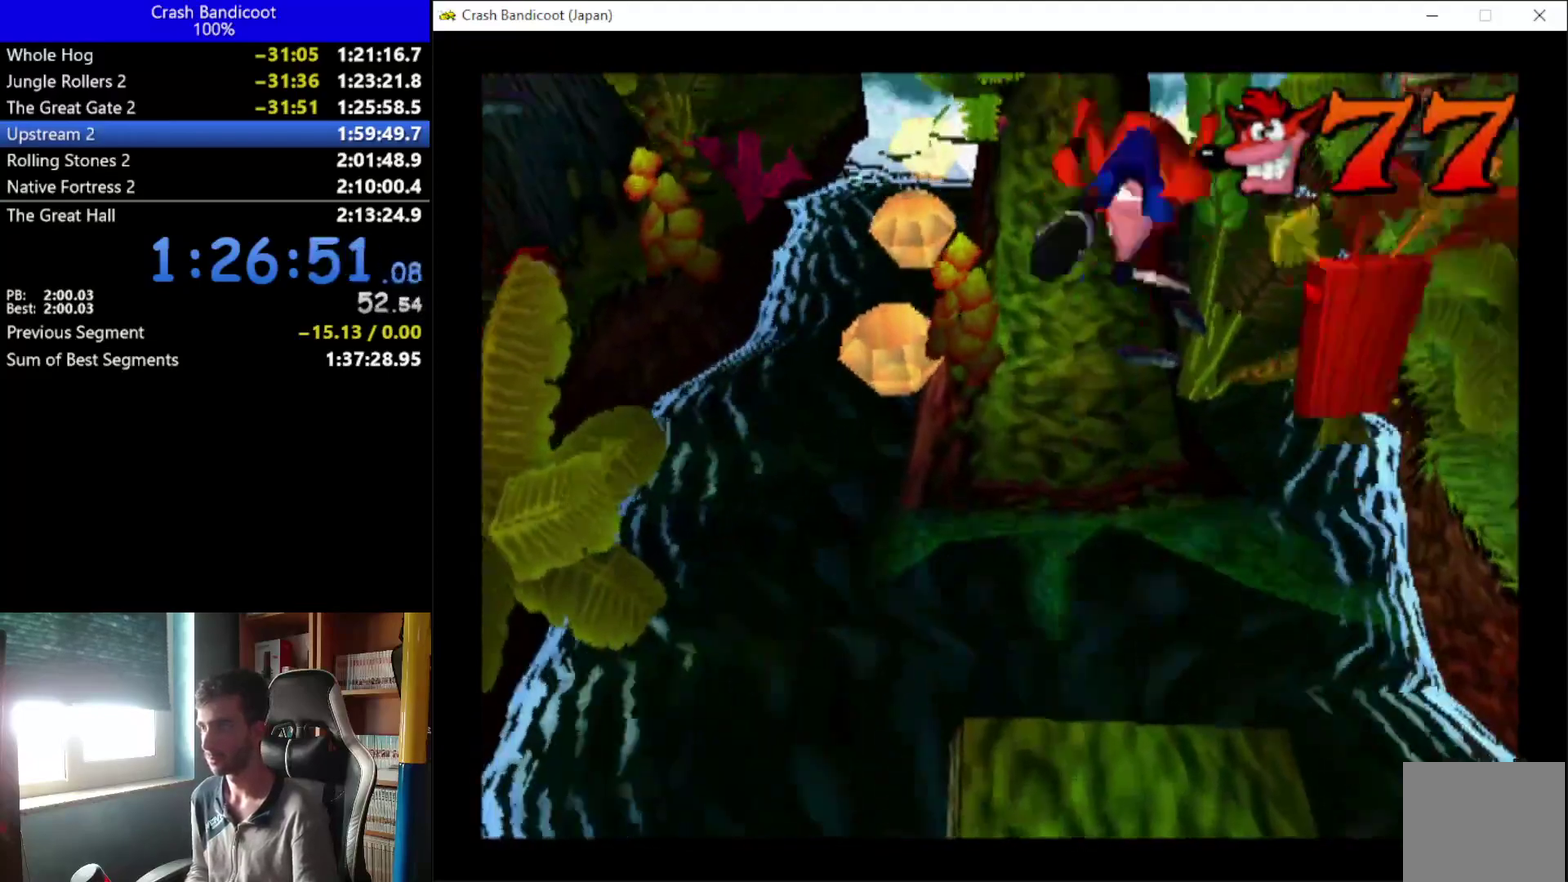
{"buttons": ["A", "DPAD_UP"], "left_stick": "center", "events": [[300, "A", "down"], [300, "DPAD_LEFT", "down"], [400, "DPAD_LEFT", "up"]]}
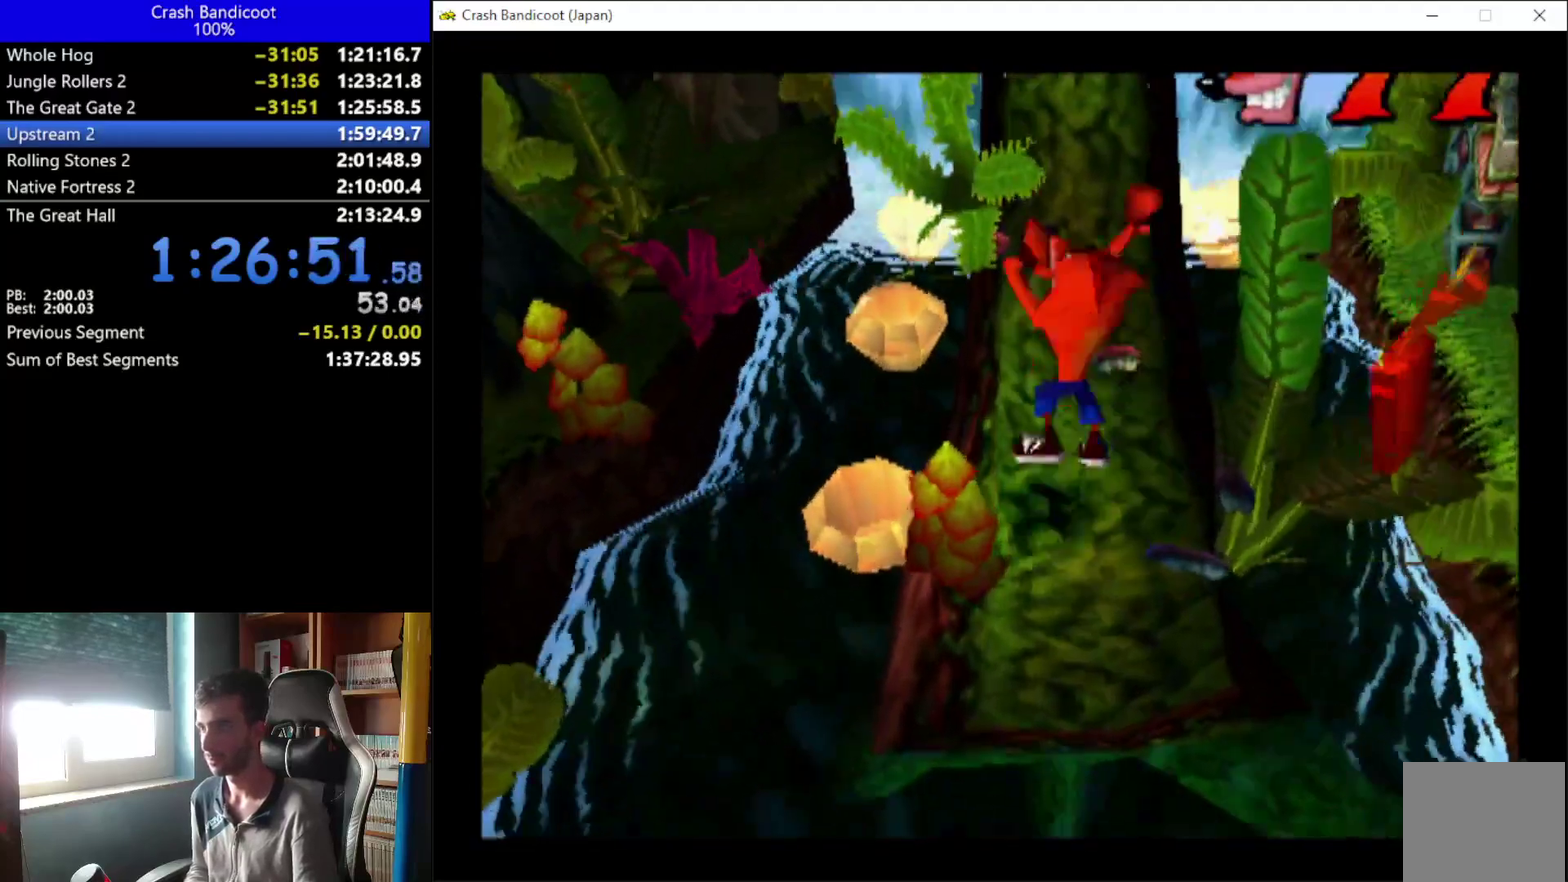
{"buttons": ["DPAD_UP"], "left_stick": "center", "events": [[400, "A", "up"]]}